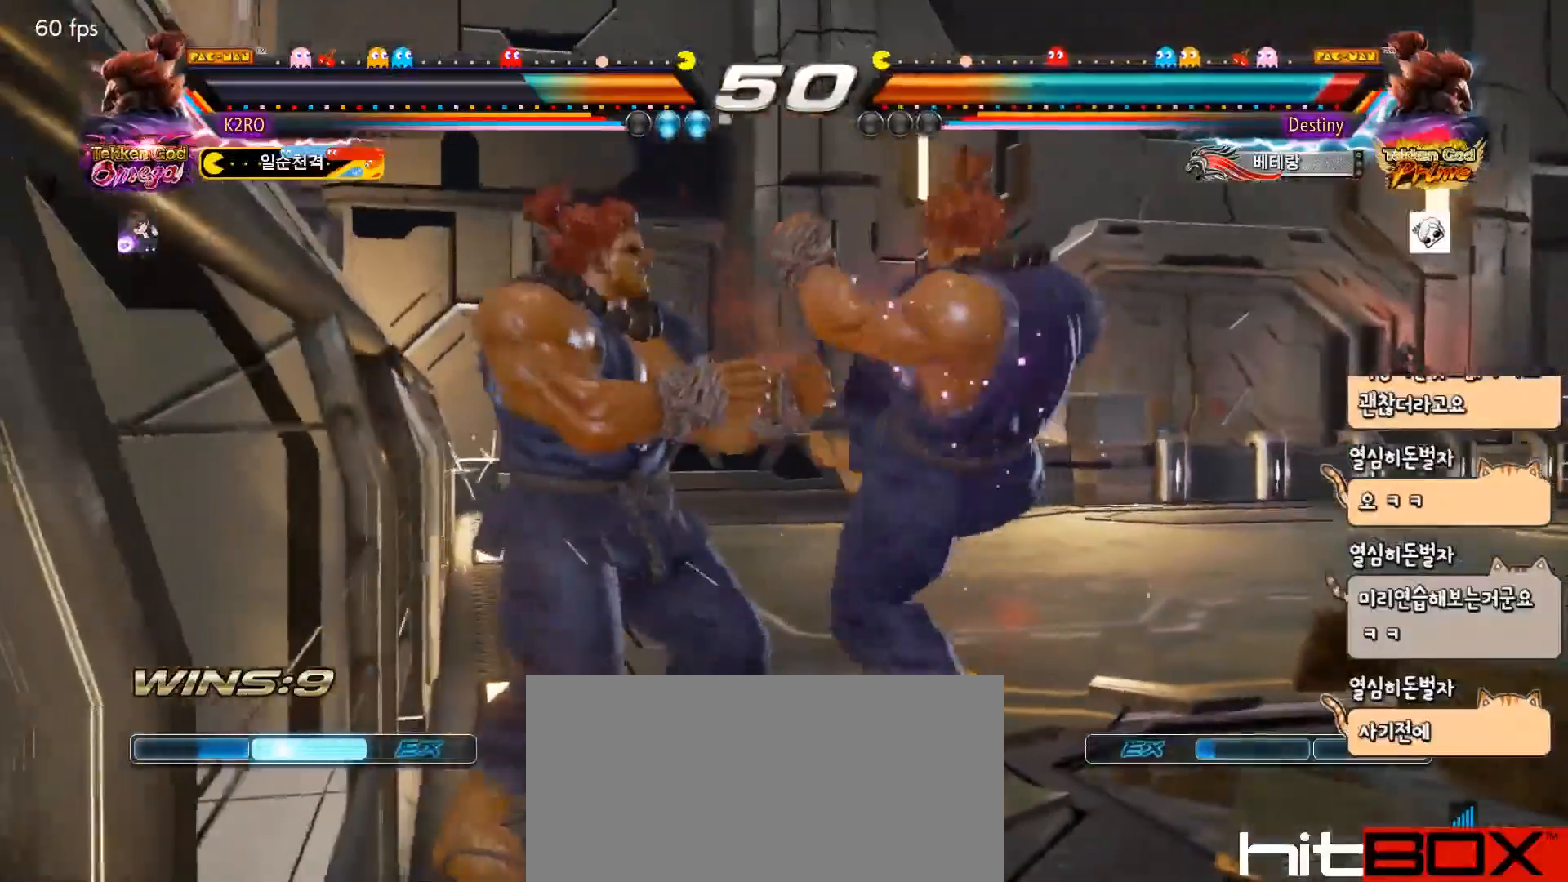
Gameplay with a controller (arcade stick); each line is a JSON object with the inputs held at the frame after it. "events" lists button and stick changes between this image and that frame as [ms after this image, input, new state], when the widget could be followed in between. Not read: L3 R3.
{"buttons": [], "events": [[33, "SQUARE", "down"], [100, "SQUARE", "up"], [167, "SQUARE", "down"], [250, "SQUARE", "up"], [300, "SQUARE", "down"], [383, "DPAD_LEFT", "up"], [383, "SQUARE", "up"], [383, "TRIANGLE", "down"], [400, "DPAD_DOWN", "up"], [433, "TRIANGLE", "up"]]}
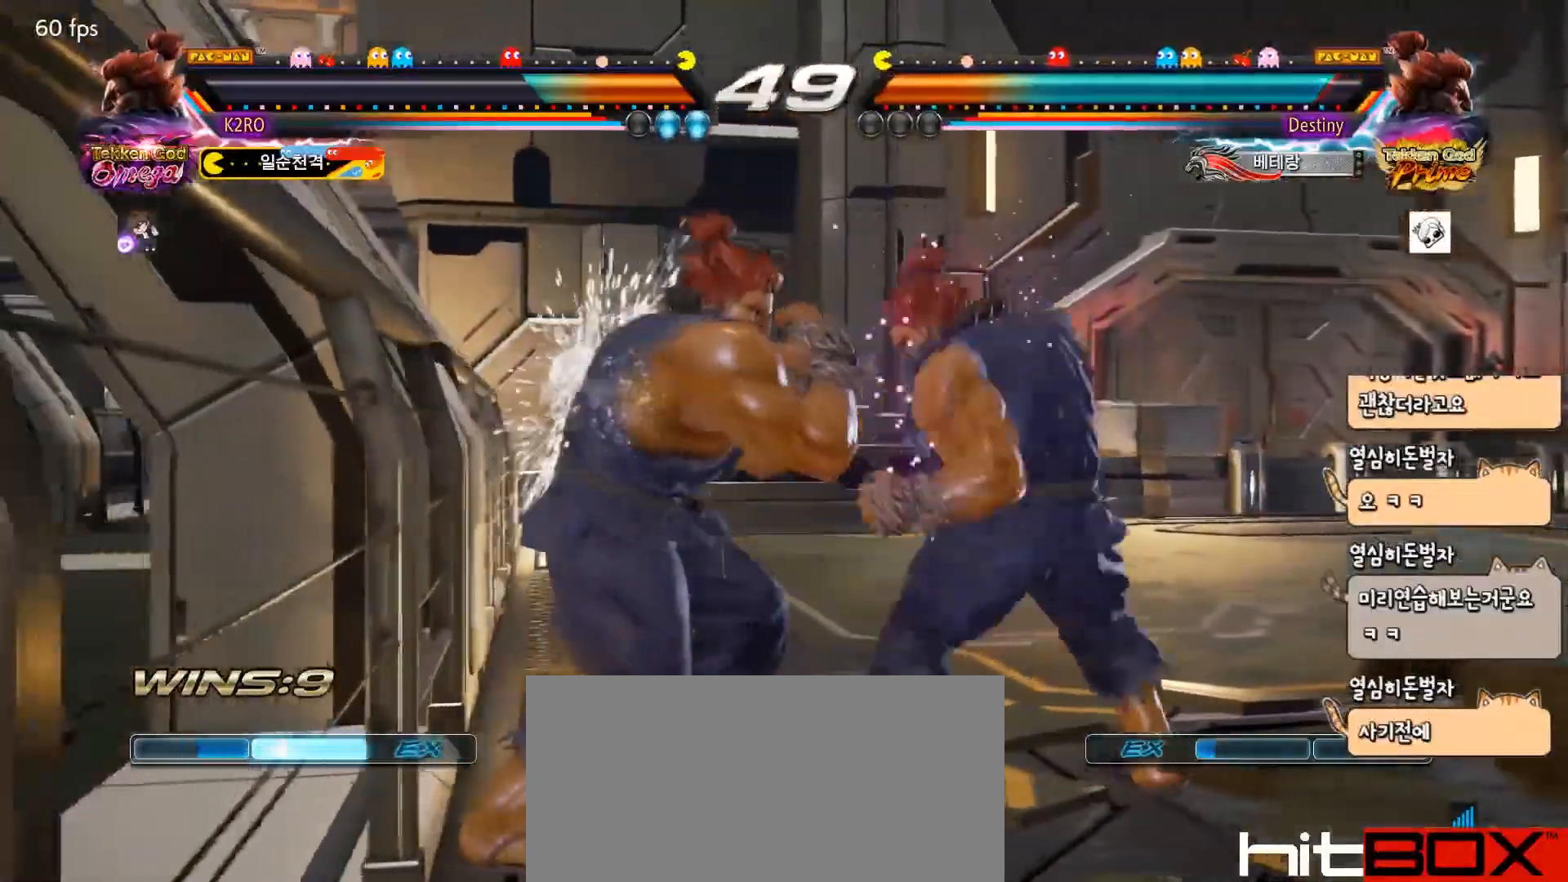
{"buttons": ["DPAD_RIGHT"], "events": [[33, "TRIANGLE", "down"], [133, "TRIANGLE", "up"], [167, "TRIANGLE", "down"], [333, "TRIANGLE", "up"], [400, "DPAD_RIGHT", "down"]]}
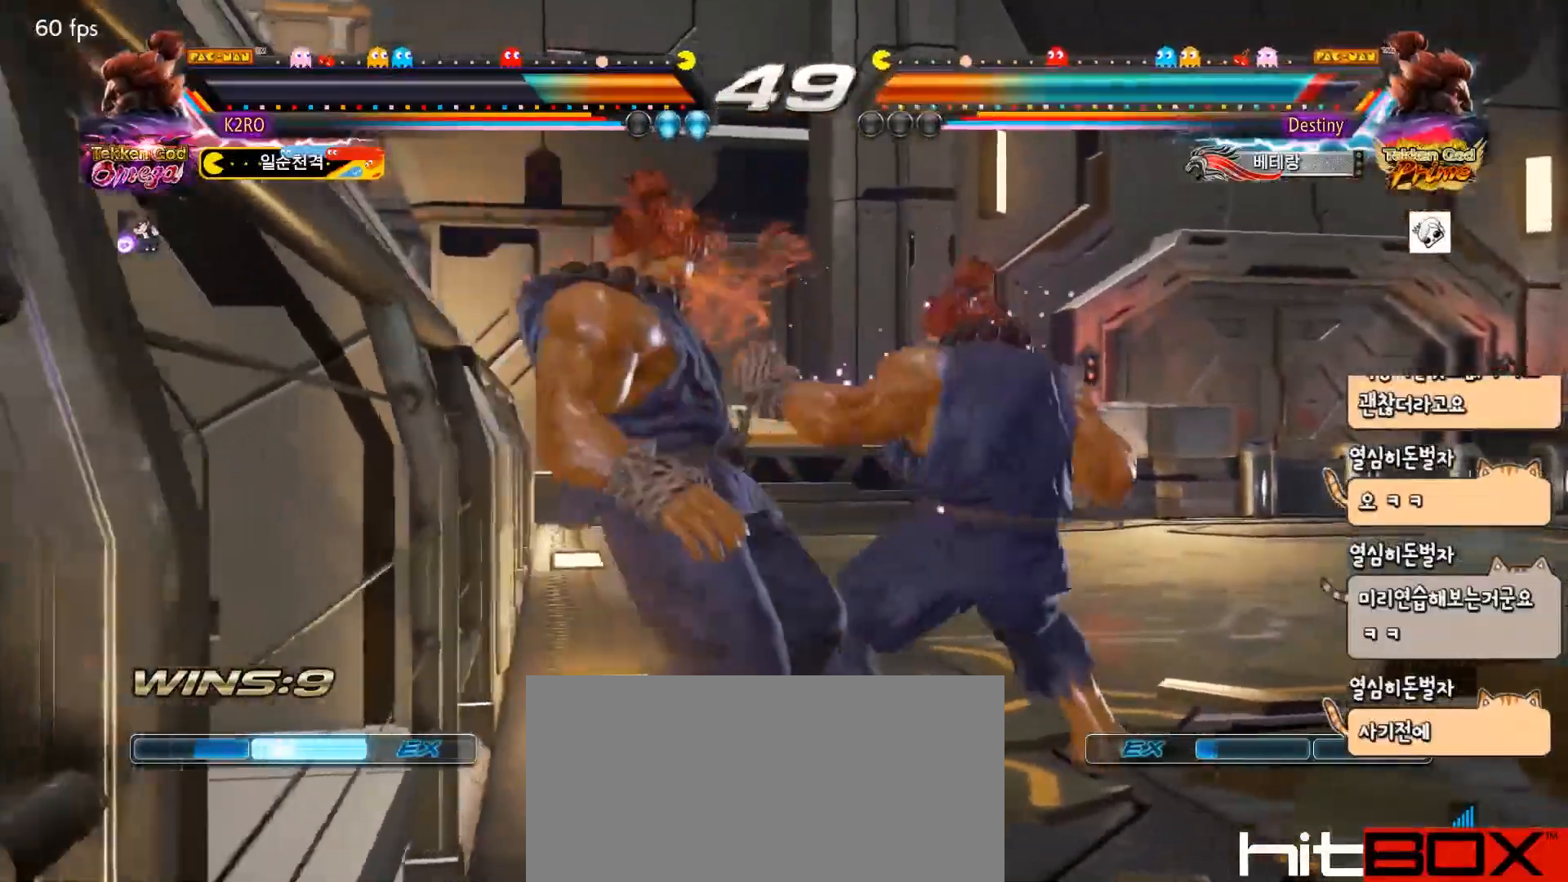
{"buttons": ["DPAD_RIGHT"], "events": [[100, "DPAD_RIGHT", "up"], [150, "DPAD_RIGHT", "down"]]}
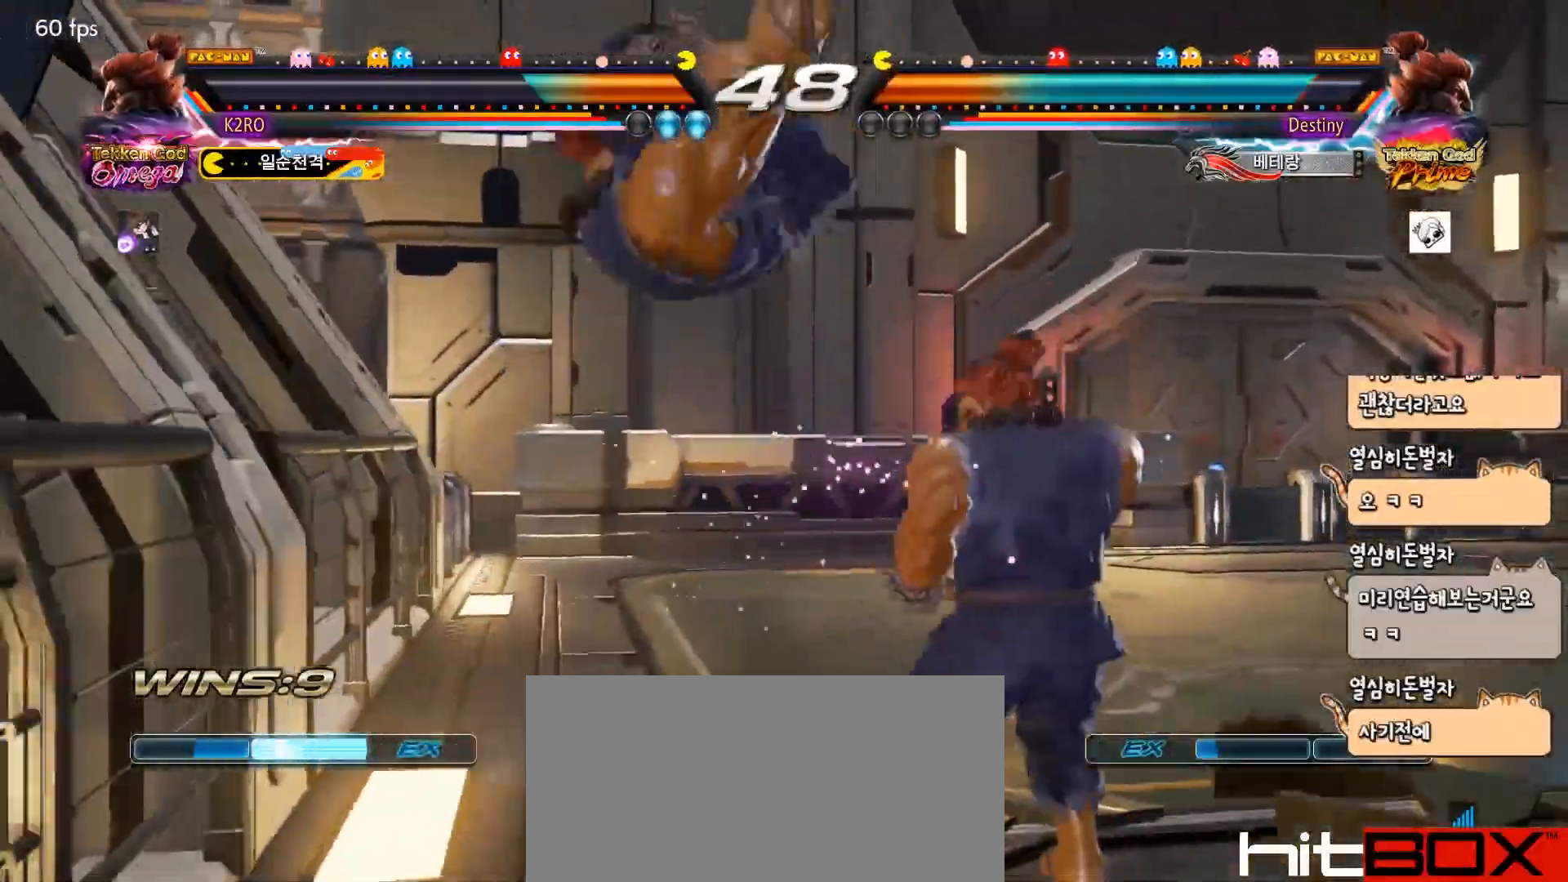
{"buttons": ["DPAD_DOWN"], "events": [[350, "DPAD_RIGHT", "up"], [450, "DPAD_DOWN", "down"]]}
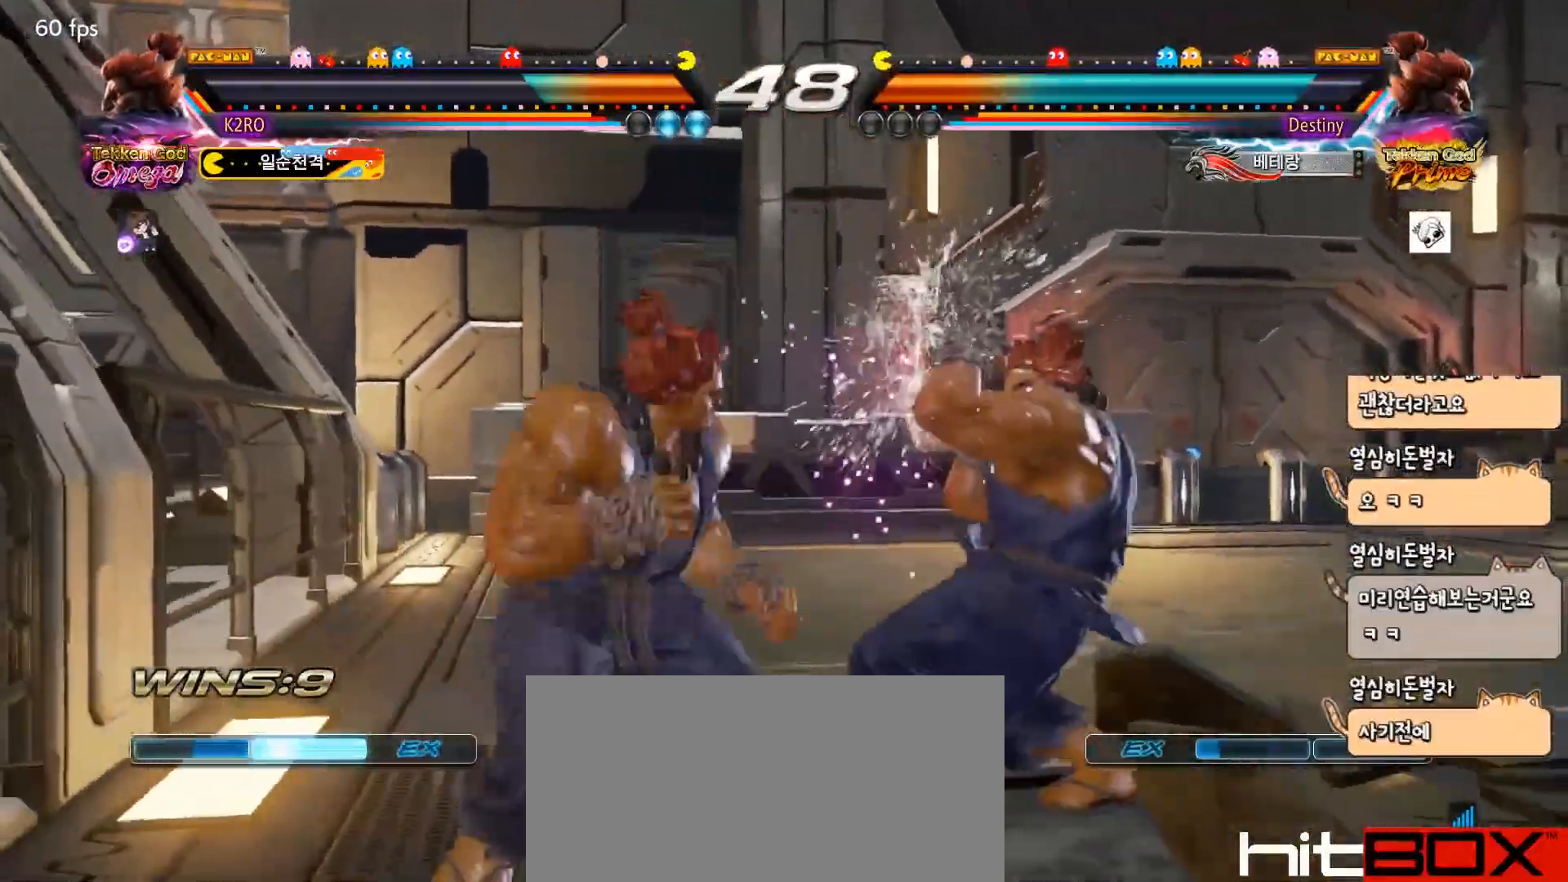
{"buttons": ["CROSS"], "events": [[33, "SQUARE", "down"], [83, "SQUARE", "up"], [150, "TRIANGLE", "down"], [217, "TRIANGLE", "up"], [233, "DPAD_RIGHT", "down"], [250, "DPAD_DOWN", "up"], [433, "CROSS", "down"], [500, "DPAD_RIGHT", "up"]]}
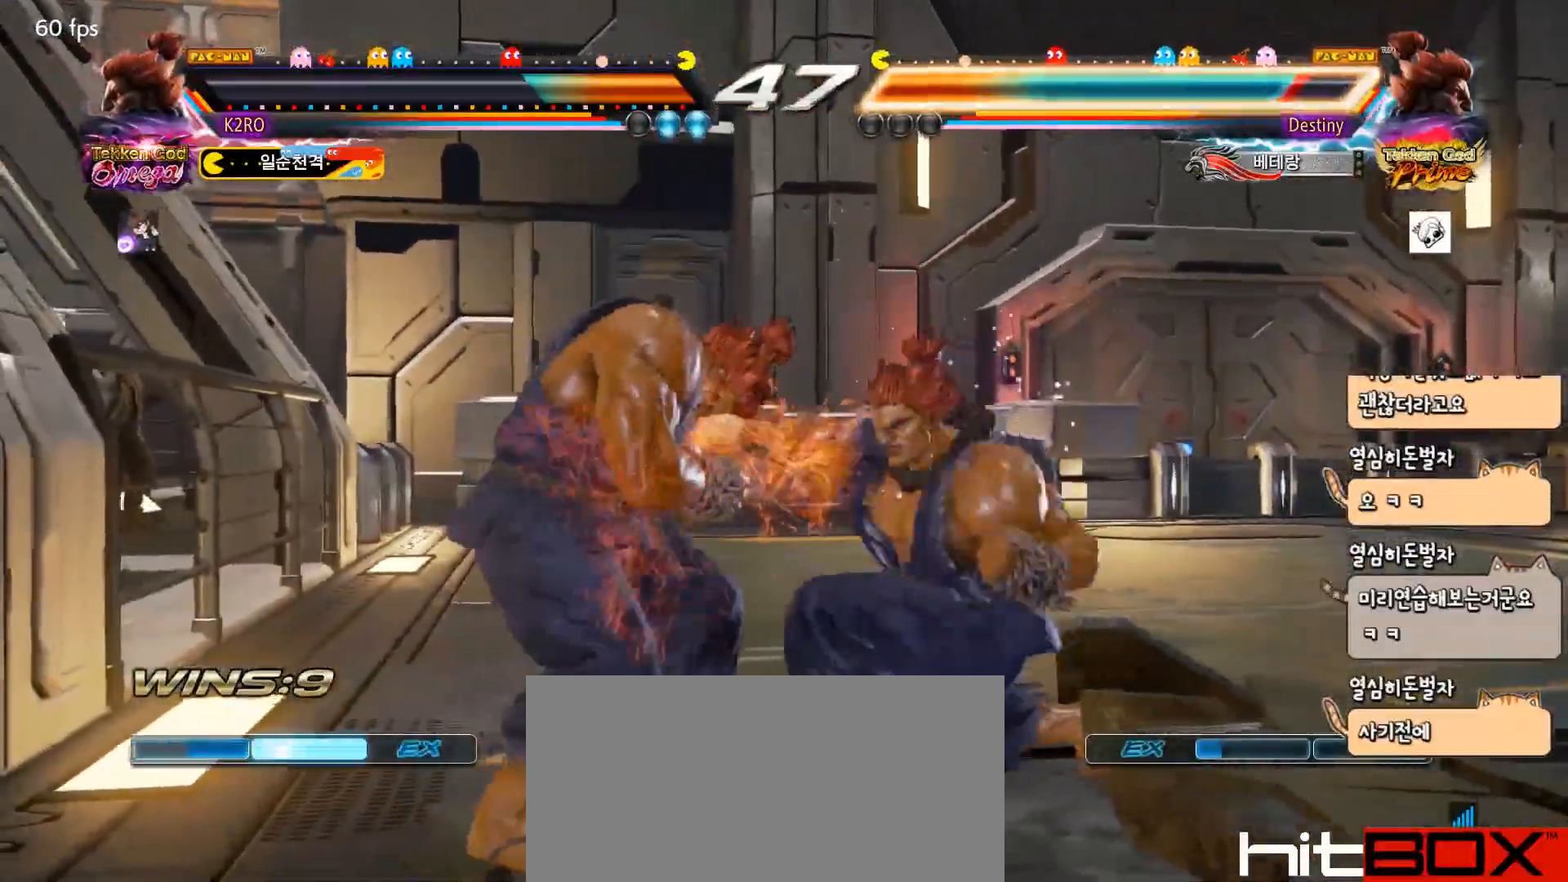
{"buttons": ["TRIANGLE"], "events": [[17, "CROSS", "up"], [67, "TRIANGLE", "down"], [150, "TRIANGLE", "up"], [250, "TRIANGLE", "down"], [300, "TRIANGLE", "up"], [383, "TRIANGLE", "down"]]}
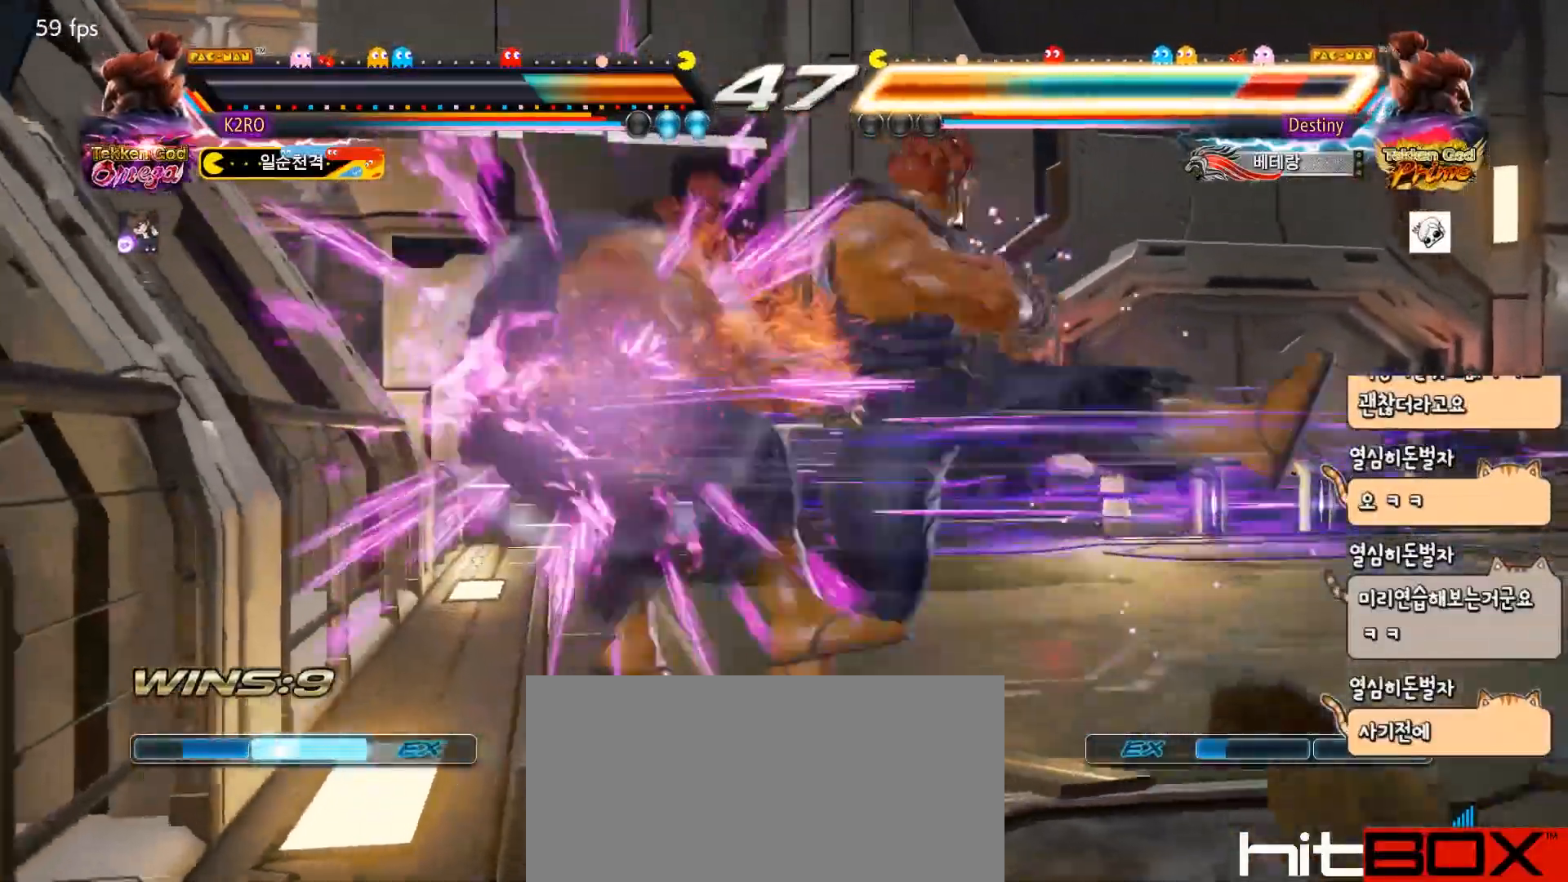
{"buttons": ["SQUARE", "DPAD_DOWN", "DPAD_LEFT"], "events": [[33, "TRIANGLE", "up"], [333, "DPAD_LEFT", "down"], [383, "DPAD_DOWN", "down"], [400, "DPAD_LEFT", "up"], [417, "DPAD_LEFT", "down"], [433, "DPAD_DOWN", "up"], [483, "SQUARE", "down"], [500, "DPAD_DOWN", "down"]]}
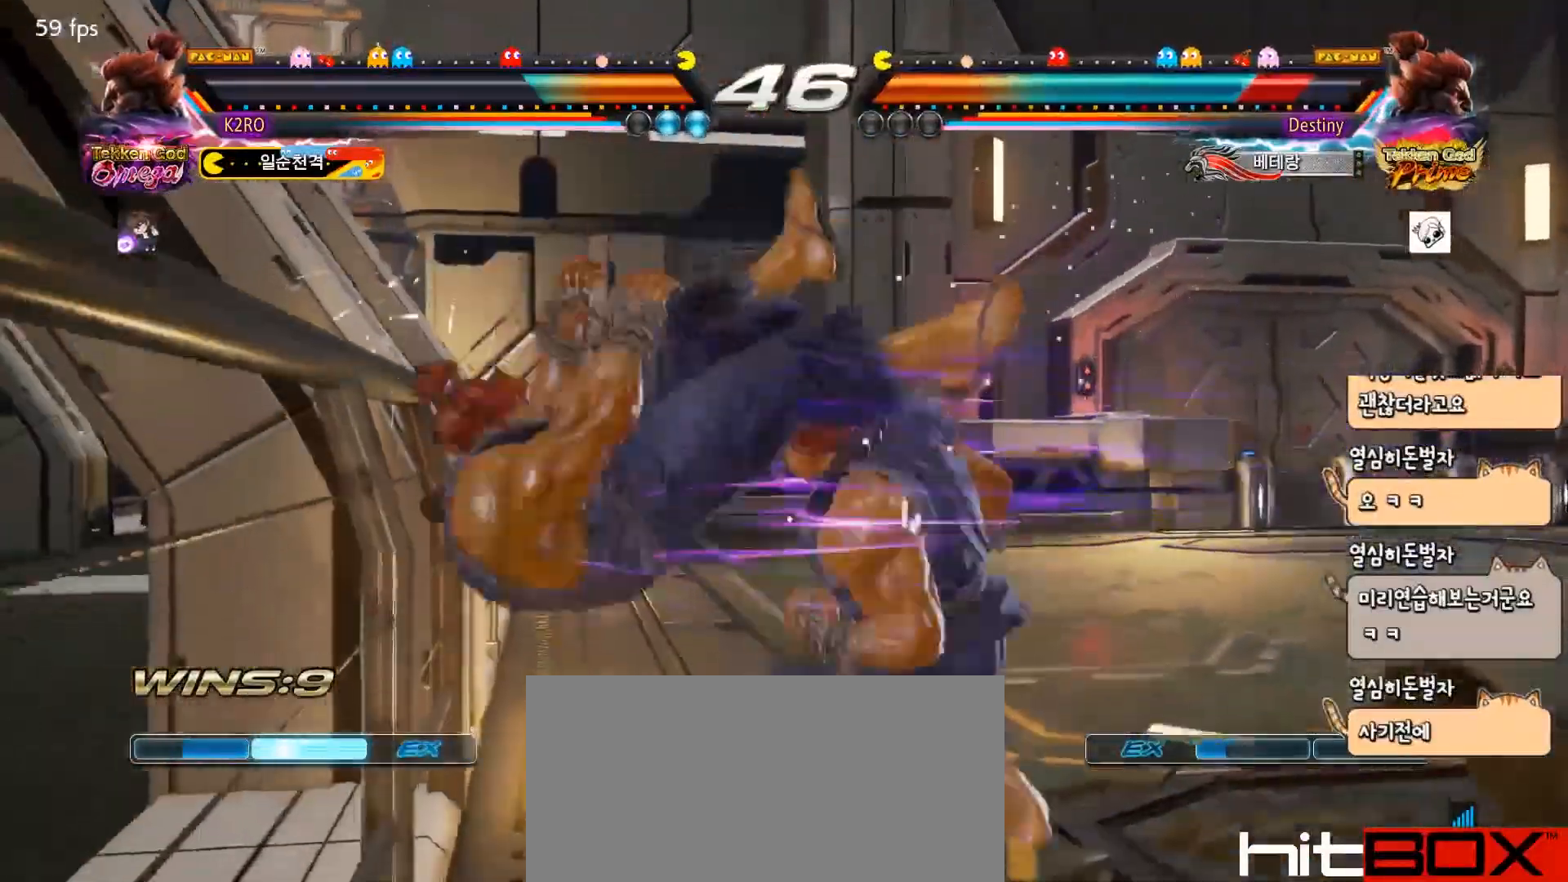
{"buttons": [], "events": [[50, "DPAD_DOWN", "up"], [50, "DPAD_LEFT", "up"], [50, "SQUARE", "up"]]}
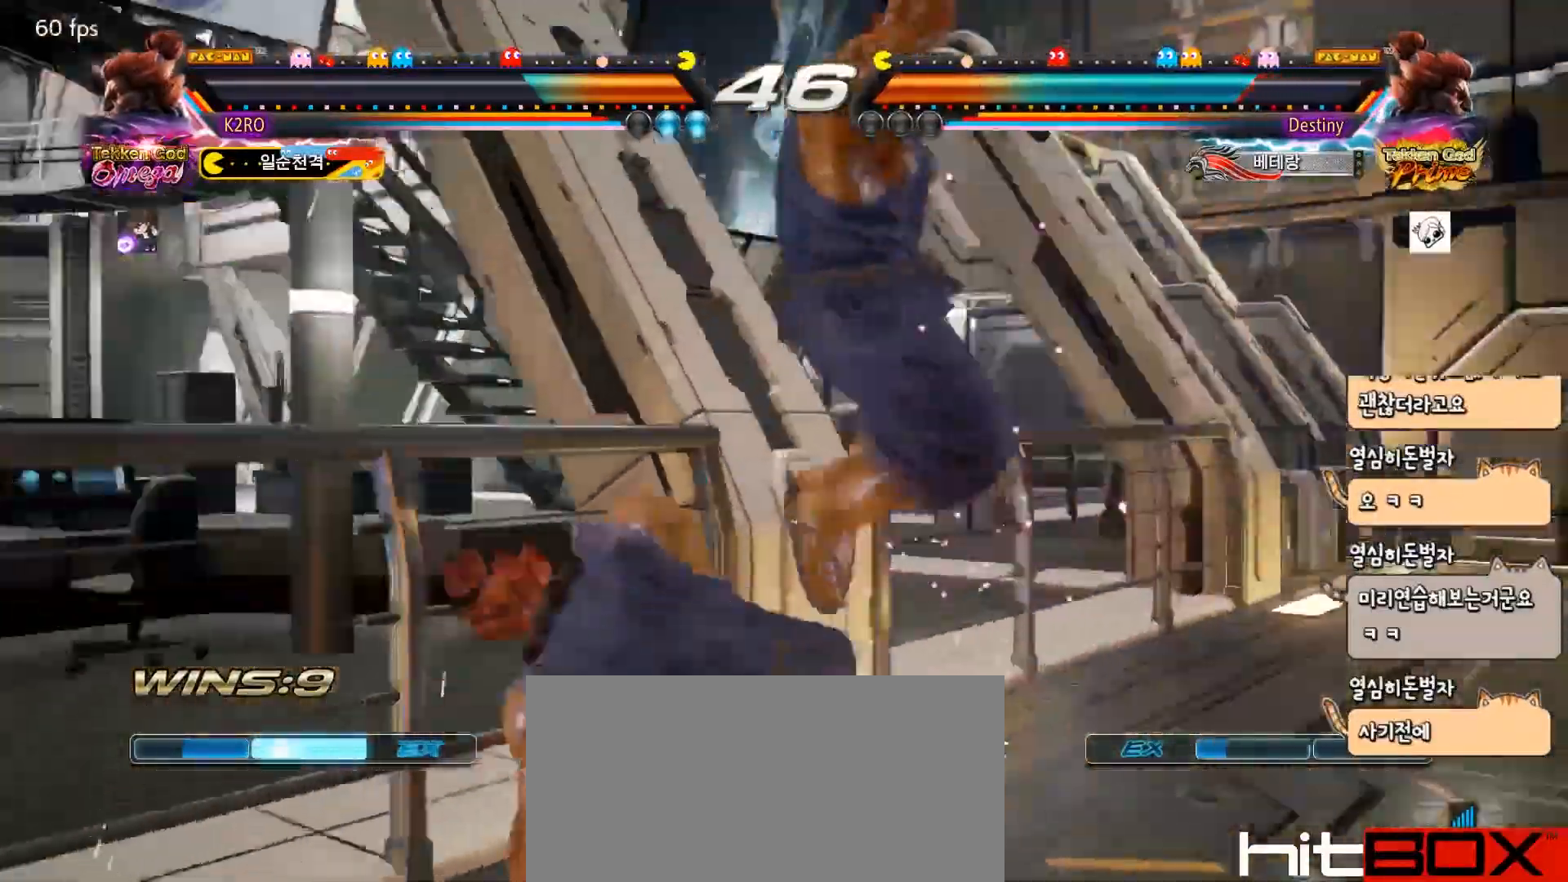
{"buttons": ["DPAD_RIGHT"], "events": [[150, "DPAD_RIGHT", "down"]]}
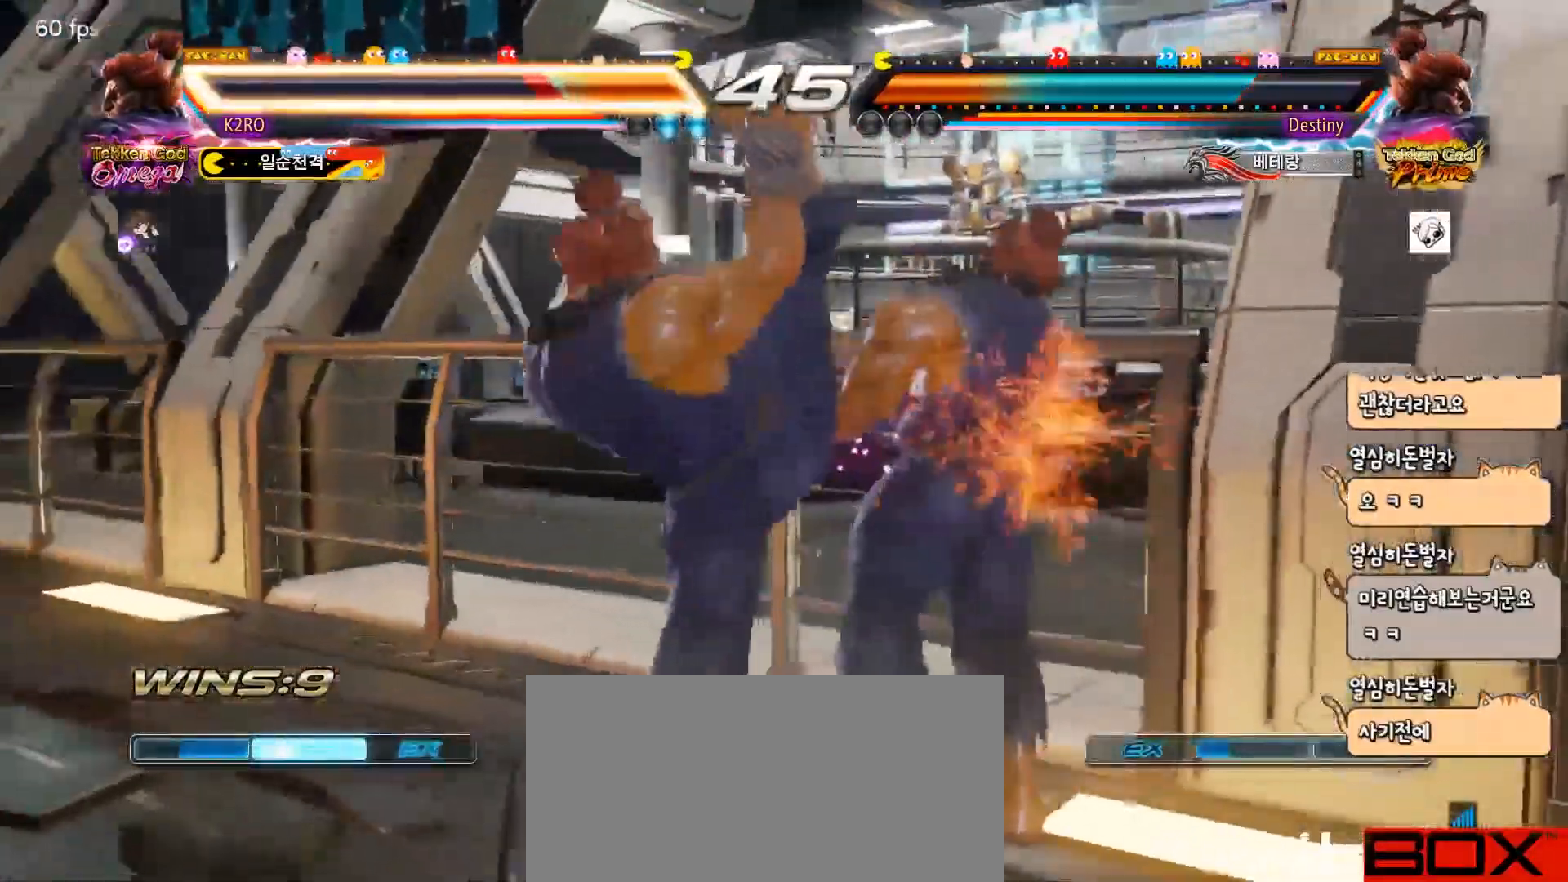
{"buttons": [], "events": [[350, "DPAD_RIGHT", "up"]]}
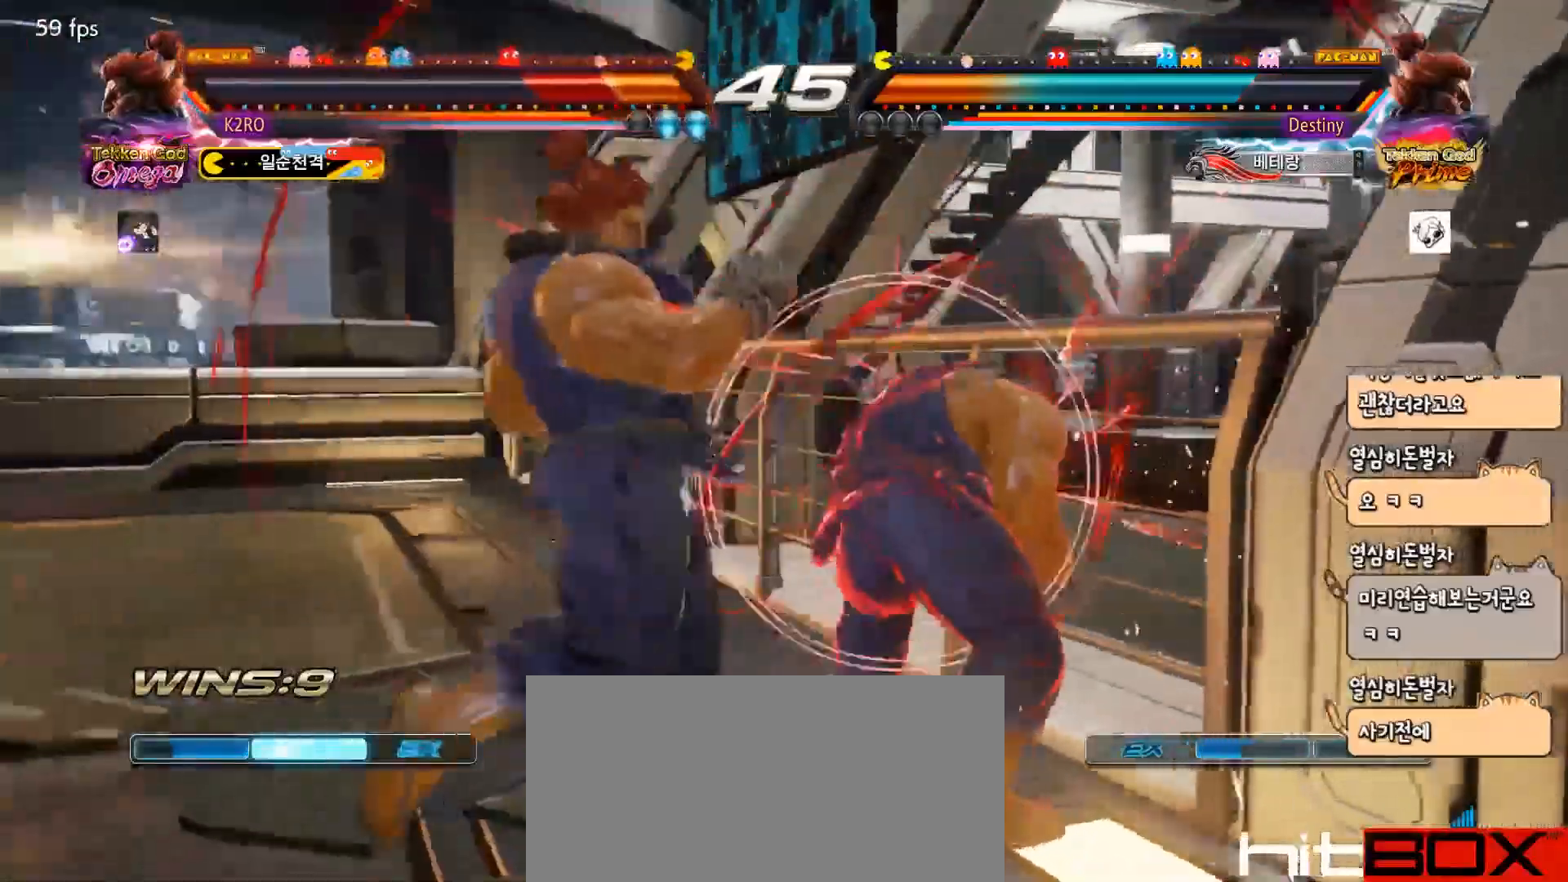
{"buttons": ["DPAD_LEFT"], "events": [[33, "DPAD_LEFT", "down"], [100, "DPAD_DOWN", "down"], [133, "DPAD_LEFT", "up"], [183, "DPAD_DOWN", "up"], [183, "DPAD_LEFT", "down"], [300, "DPAD_UP", "down"], [500, "DPAD_UP", "up"]]}
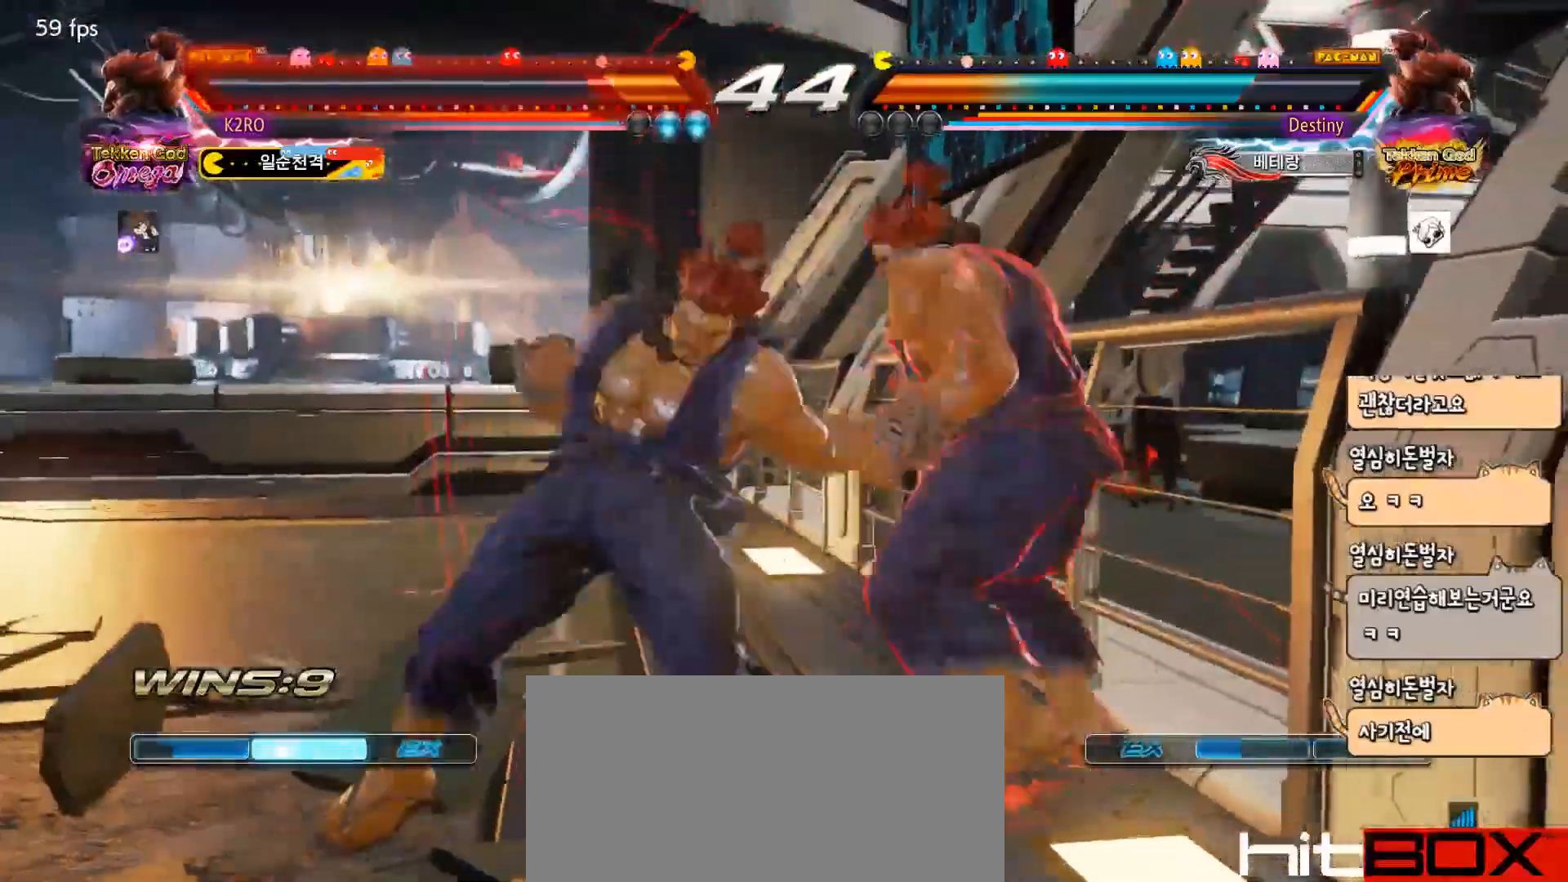
{"buttons": [], "events": [[17, "DPAD_LEFT", "up"], [233, "DPAD_RIGHT", "down"], [483, "DPAD_RIGHT", "up"]]}
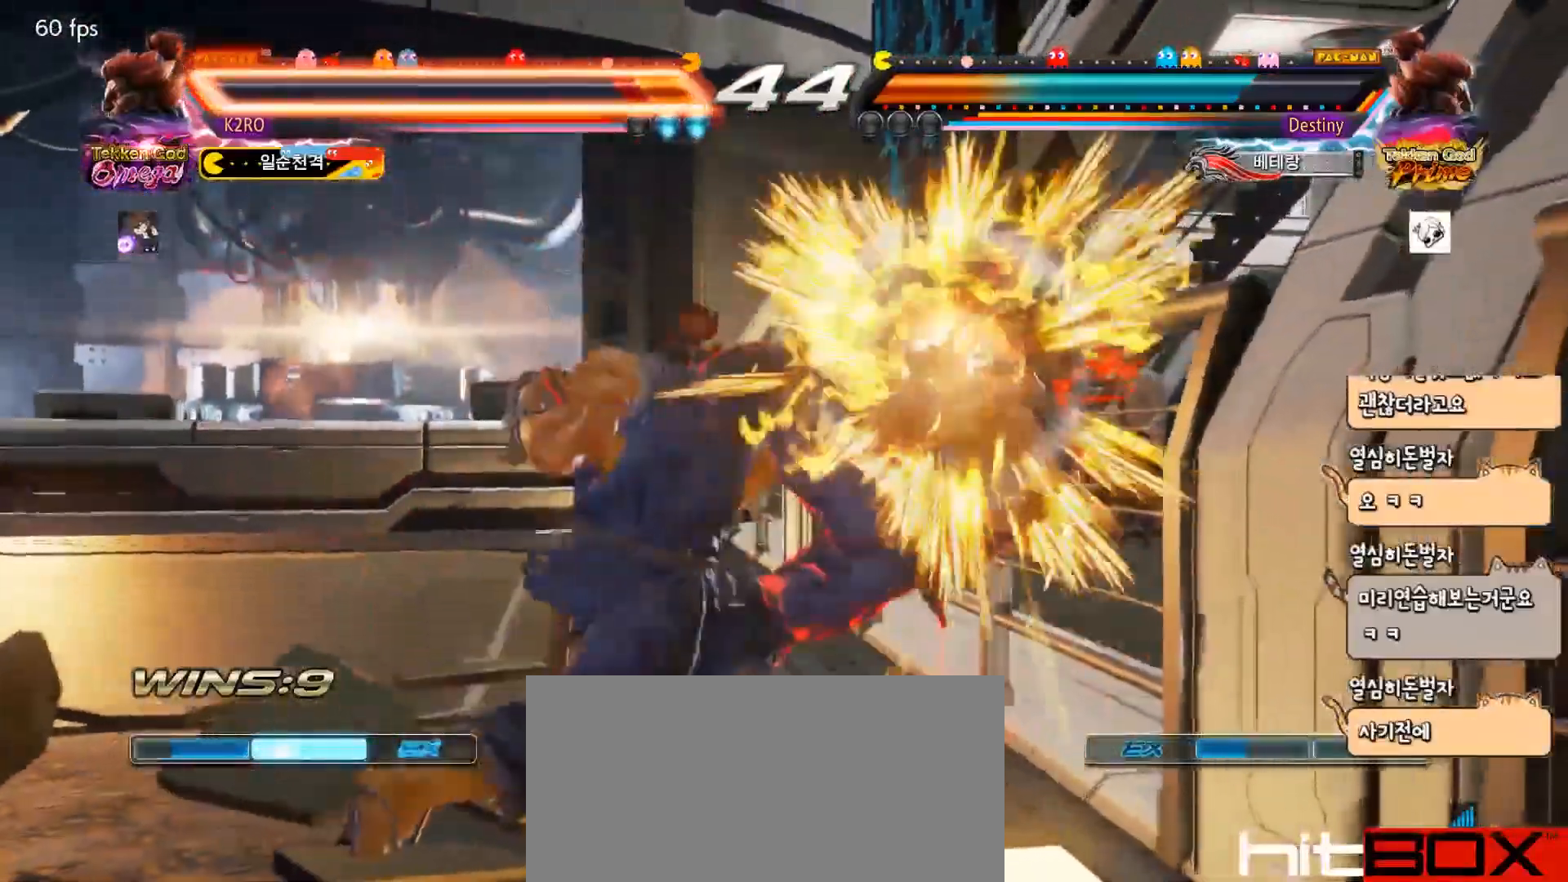
{"buttons": [], "events": []}
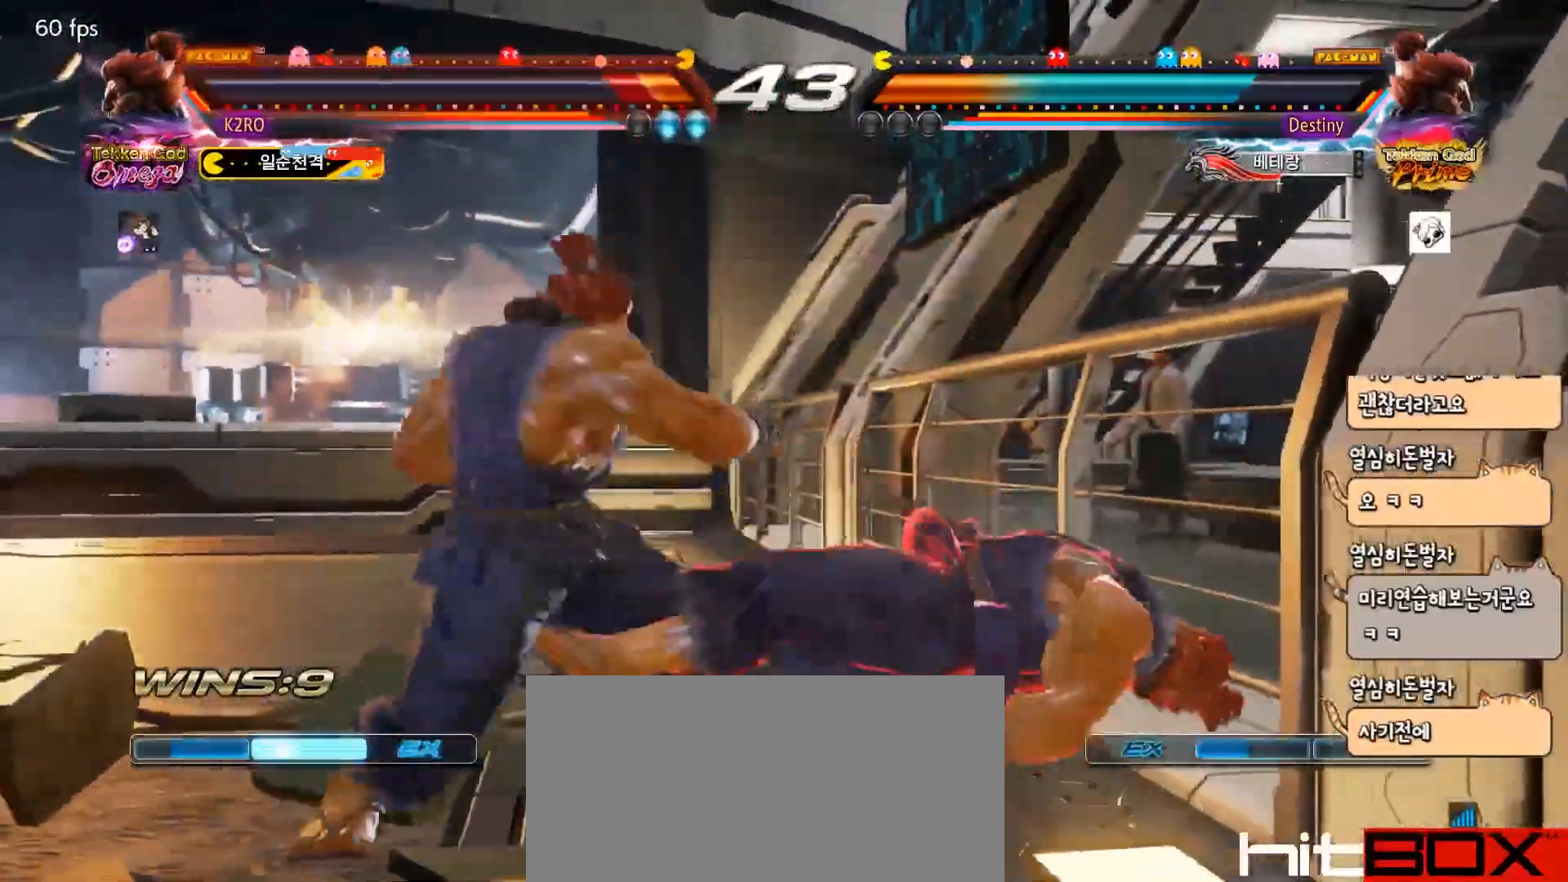
{"buttons": ["DPAD_DOWN", "DPAD_RIGHT"], "events": [[133, "DPAD_RIGHT", "down"], [317, "DPAD_DOWN", "down"]]}
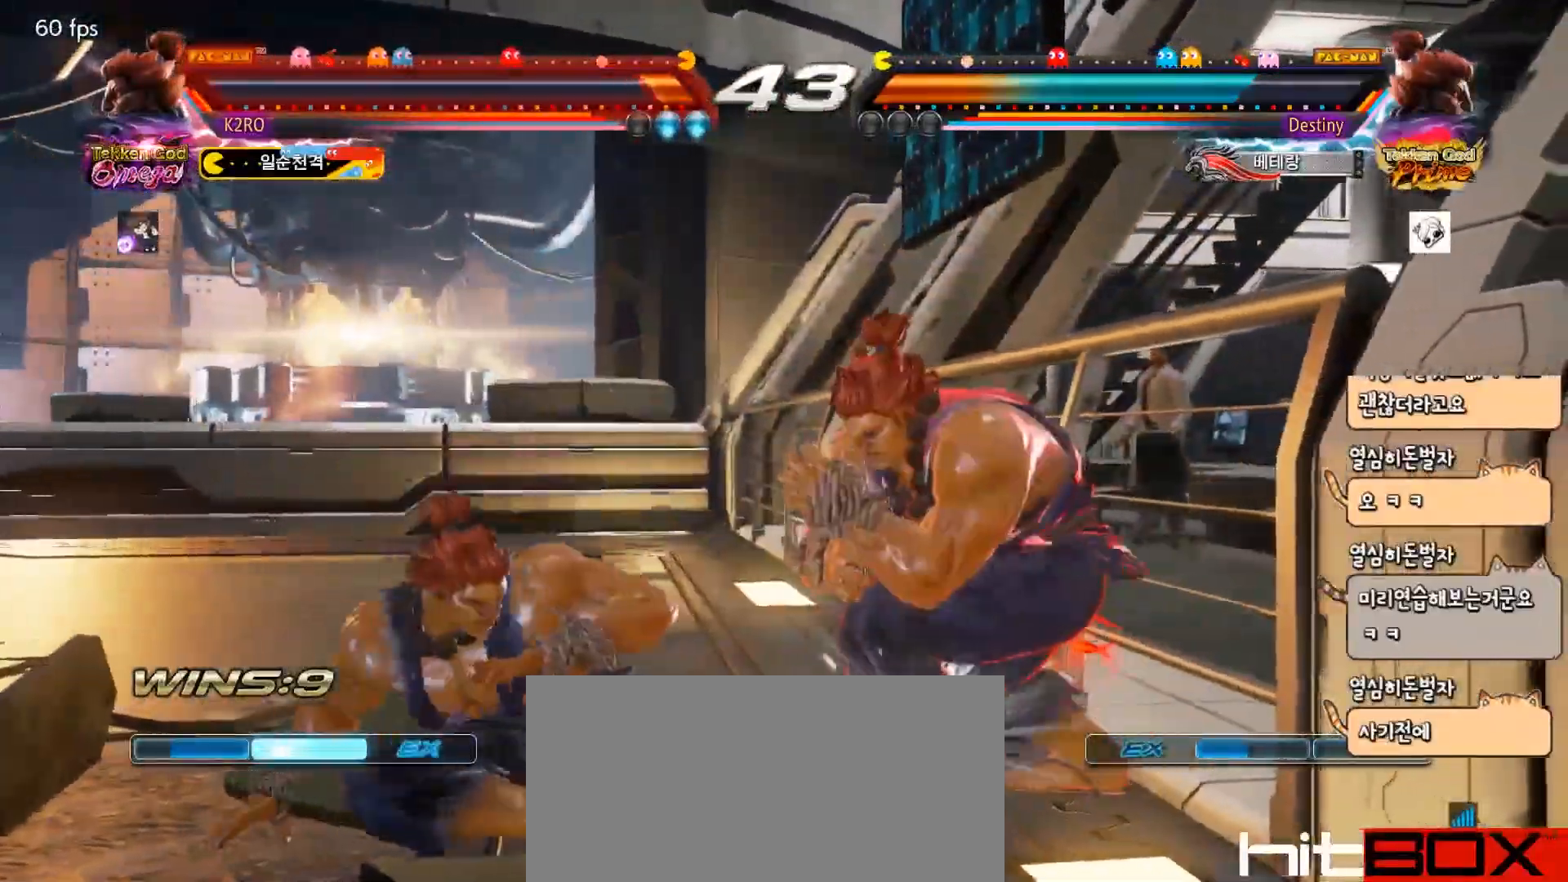
{"buttons": [], "events": [[83, "DPAD_DOWN", "up"], [283, "DPAD_RIGHT", "up"], [350, "SQUARE", "down"], [450, "SQUARE", "up"]]}
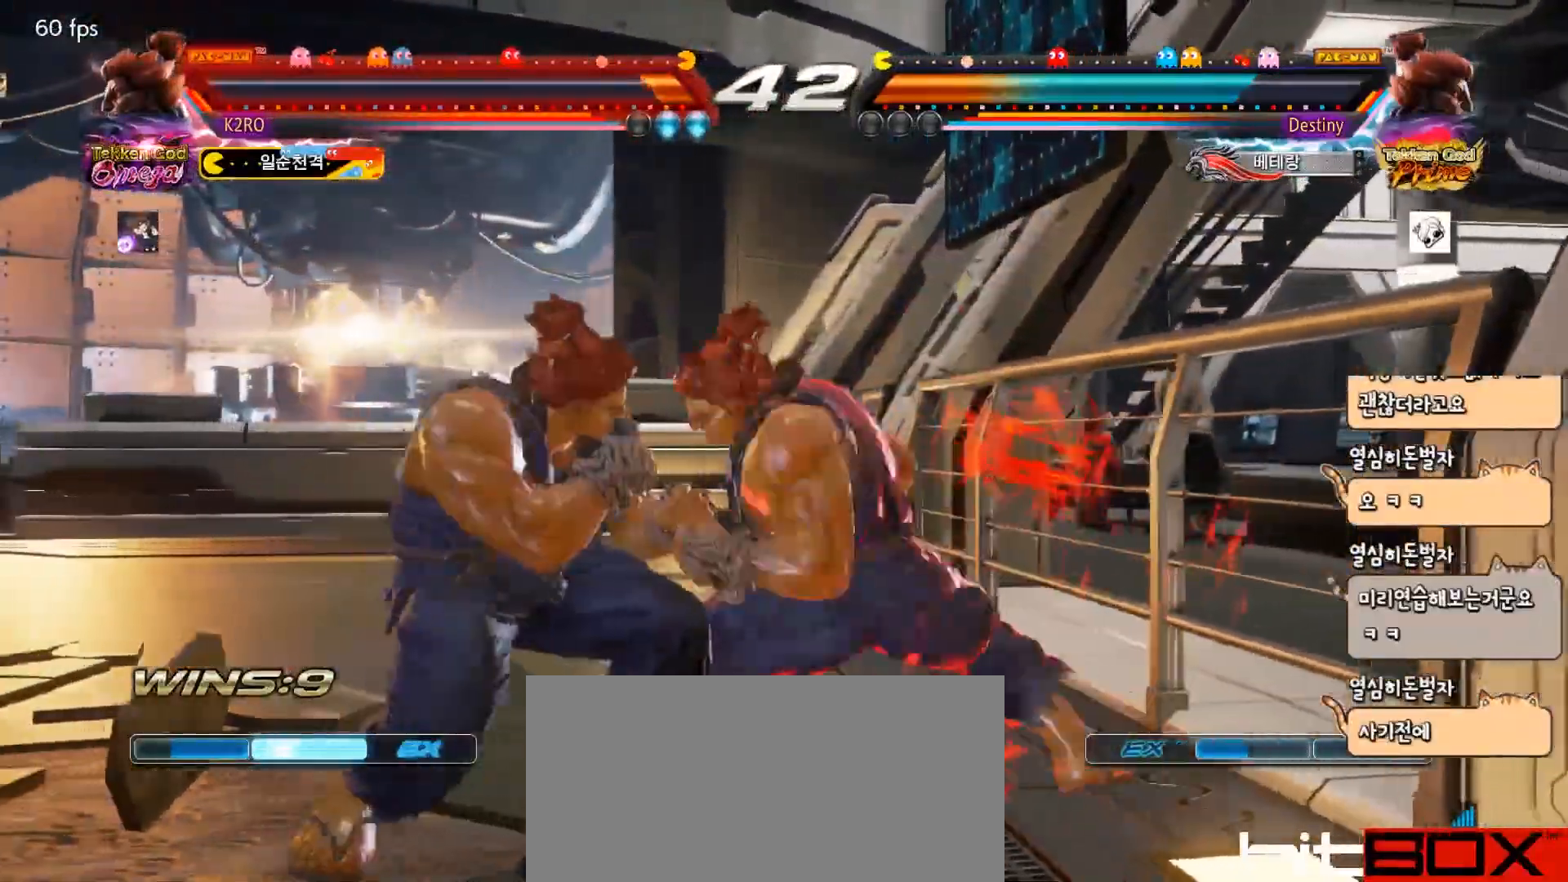
{"buttons": ["DPAD_UP", "DPAD_LEFT"], "events": [[400, "DPAD_LEFT", "down"], [400, "DPAD_UP", "down"]]}
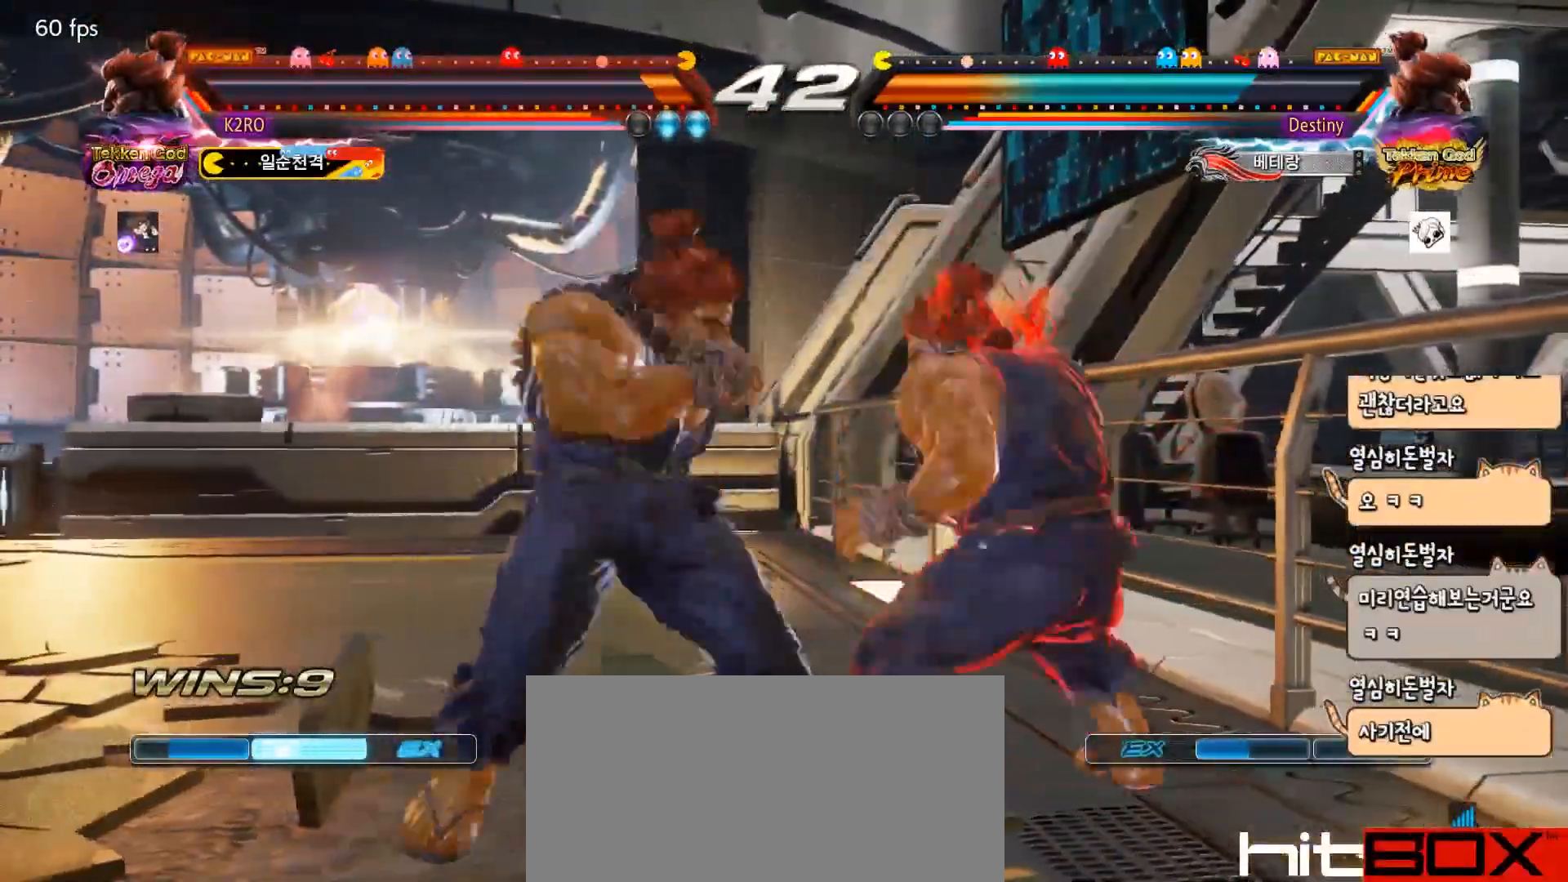
{"buttons": [], "events": [[133, "DPAD_DOWN", "down"], [133, "DPAD_LEFT", "up"], [133, "DPAD_UP", "up"], [233, "DPAD_RIGHT", "down"], [250, "DPAD_DOWN", "up"], [383, "DPAD_RIGHT", "up"]]}
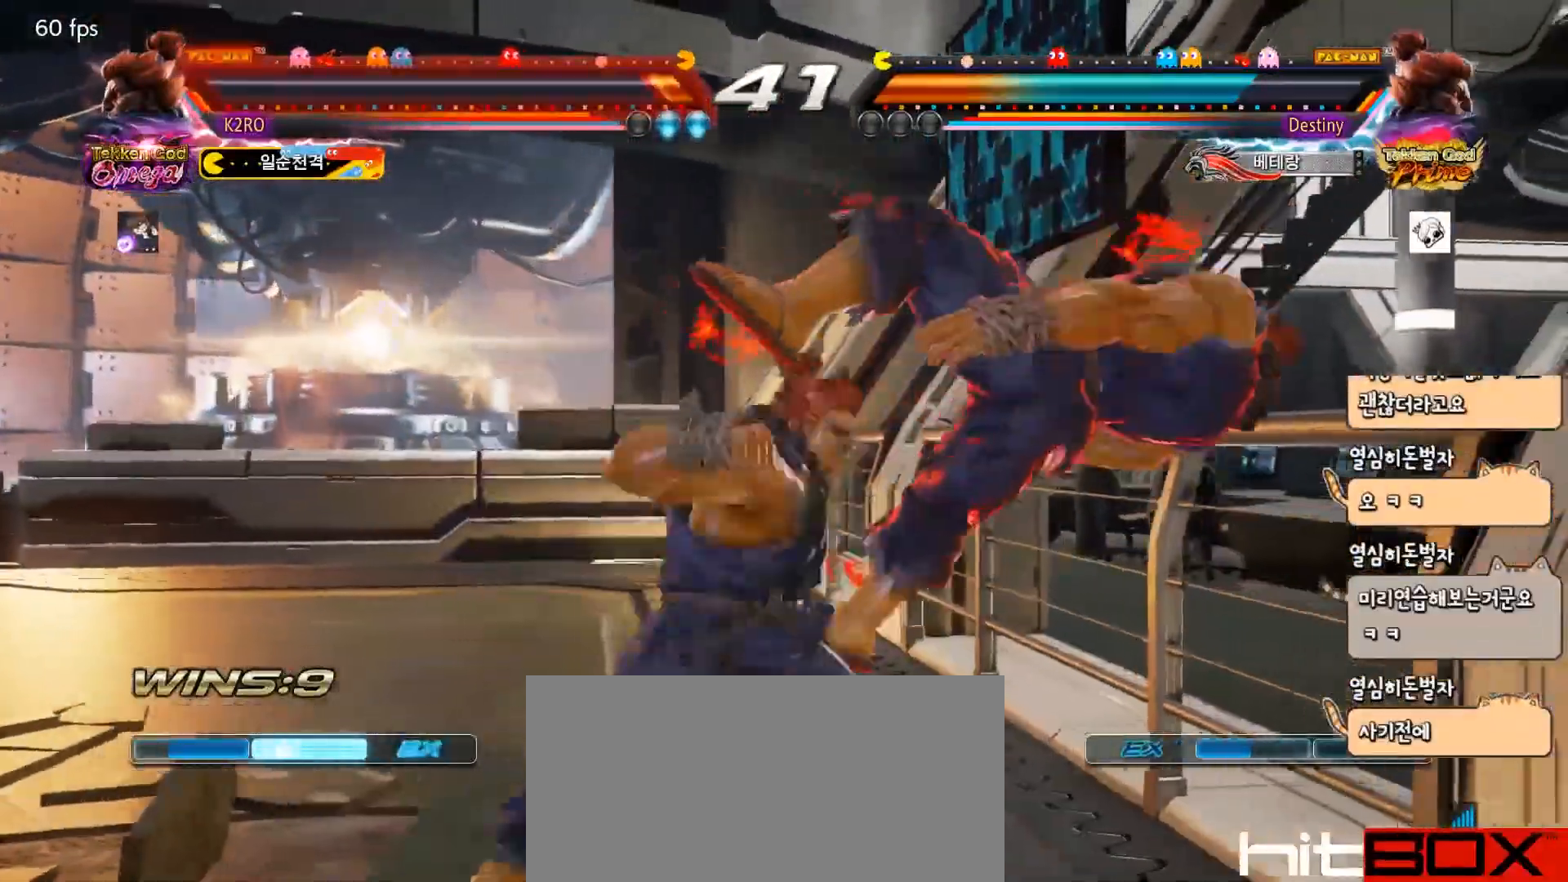
{"buttons": [], "events": []}
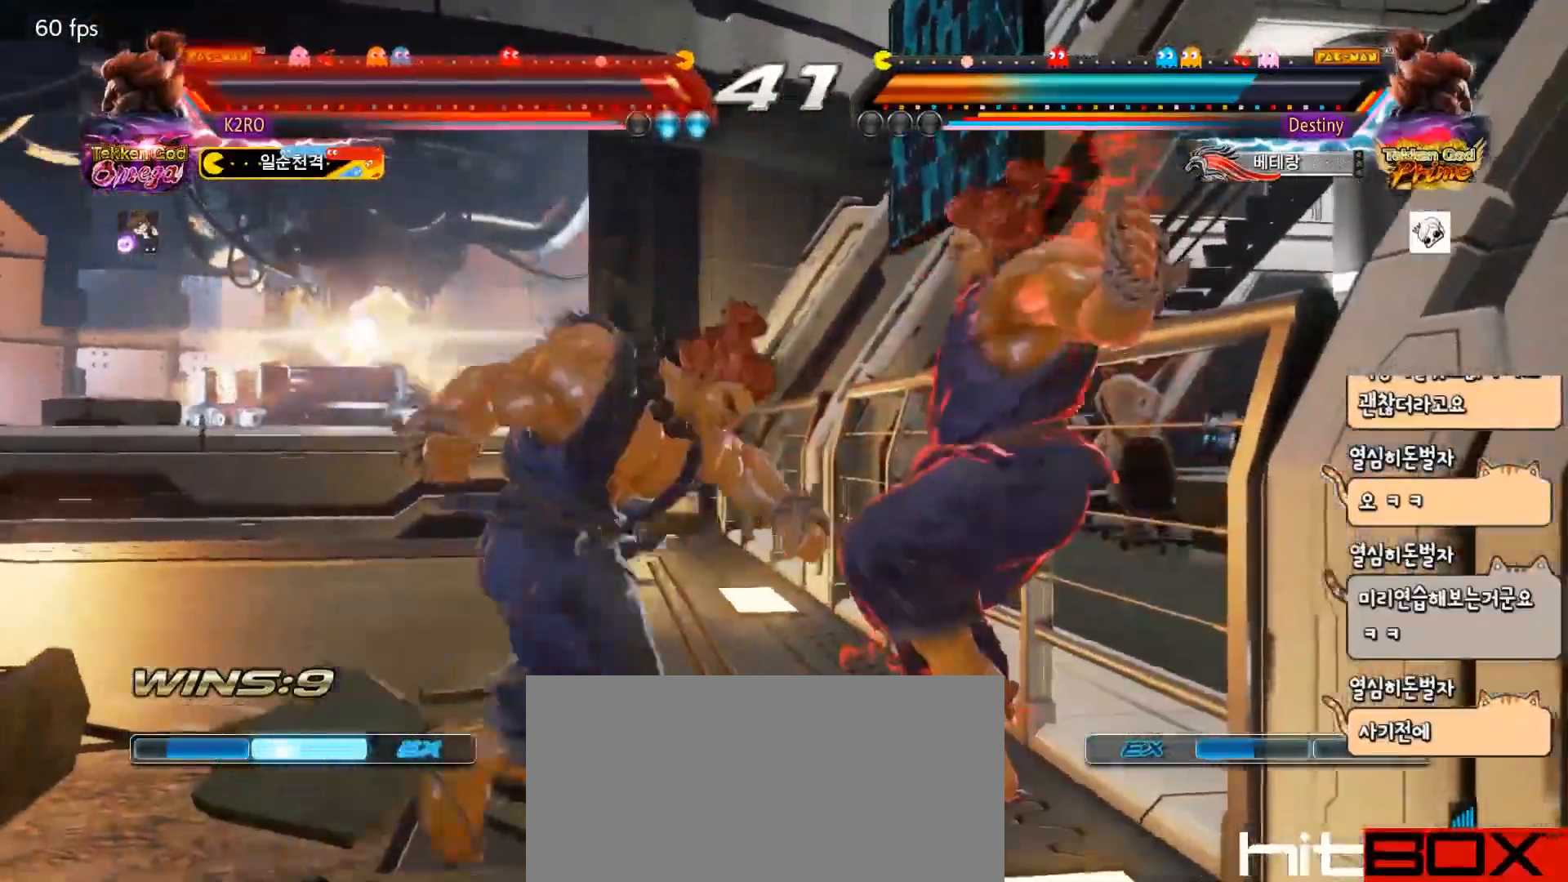
{"buttons": [], "events": []}
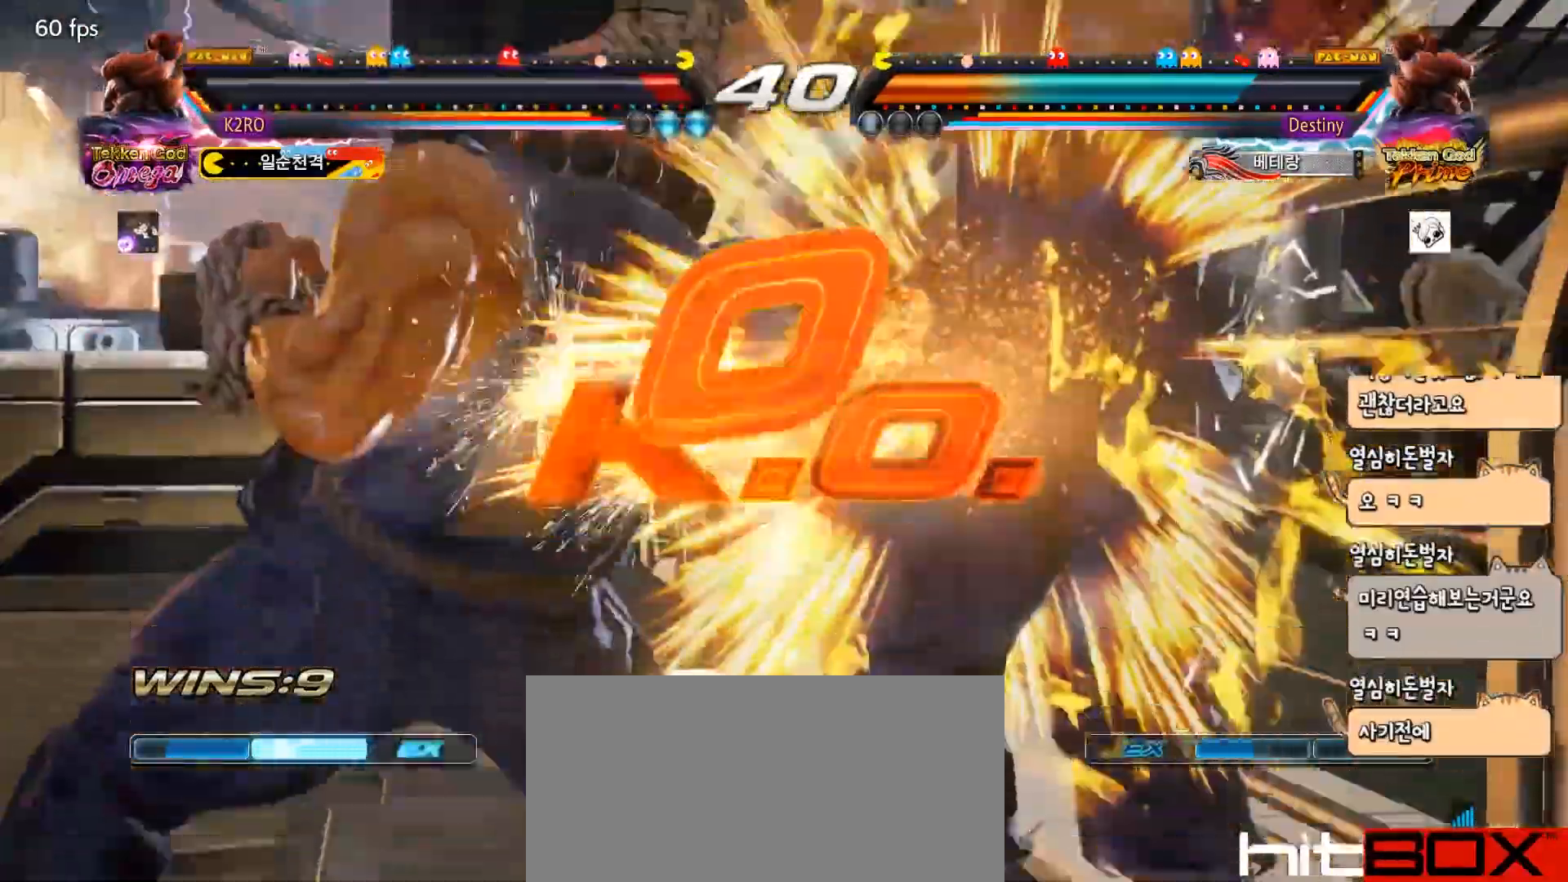
{"buttons": [], "events": []}
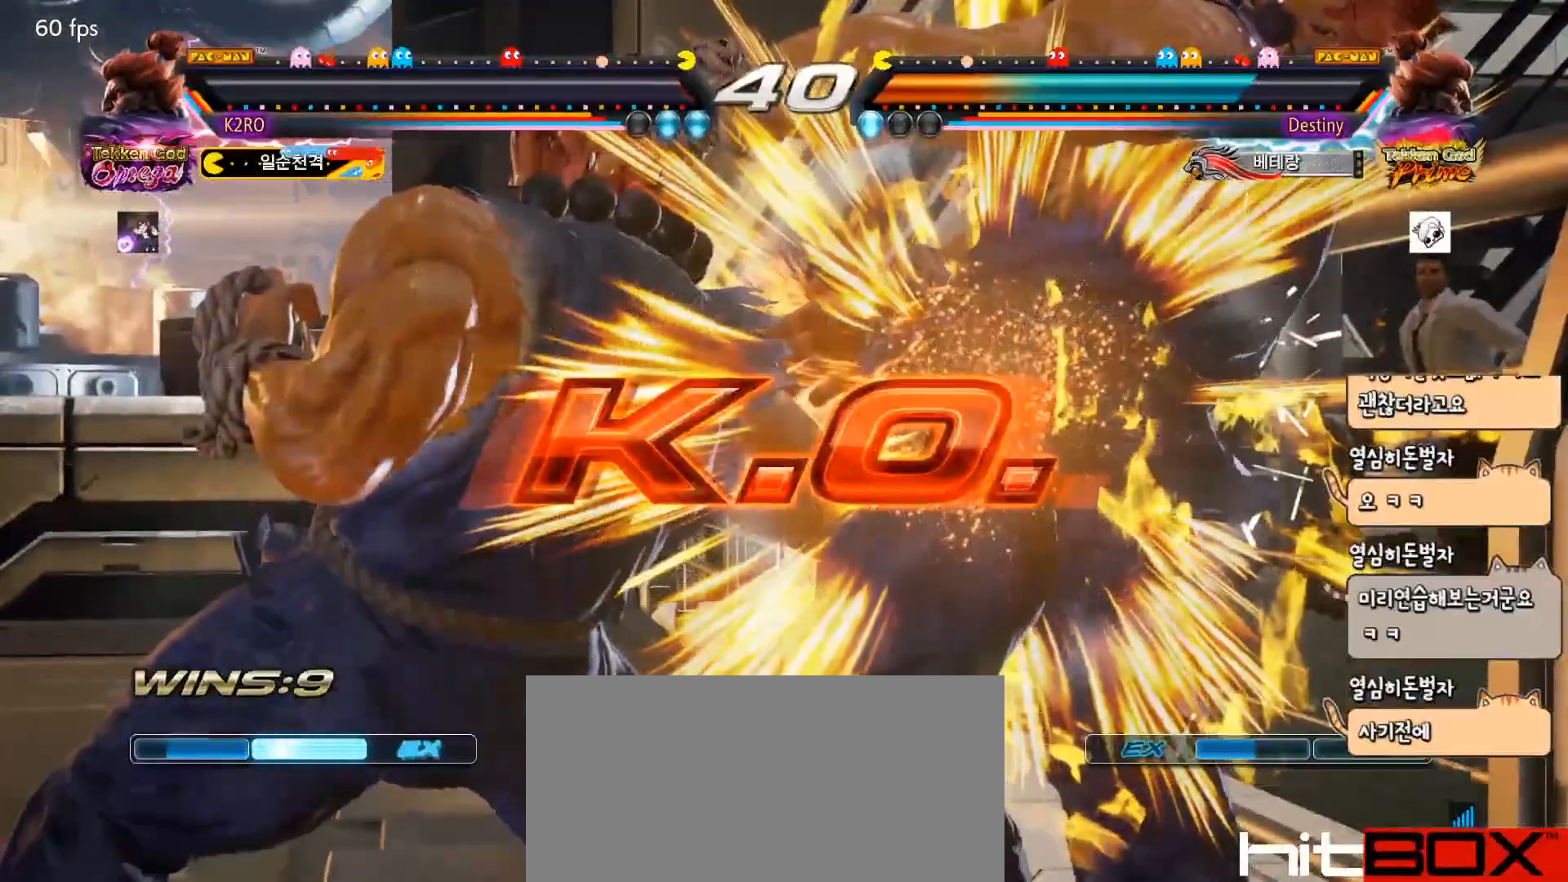
{"buttons": [], "events": []}
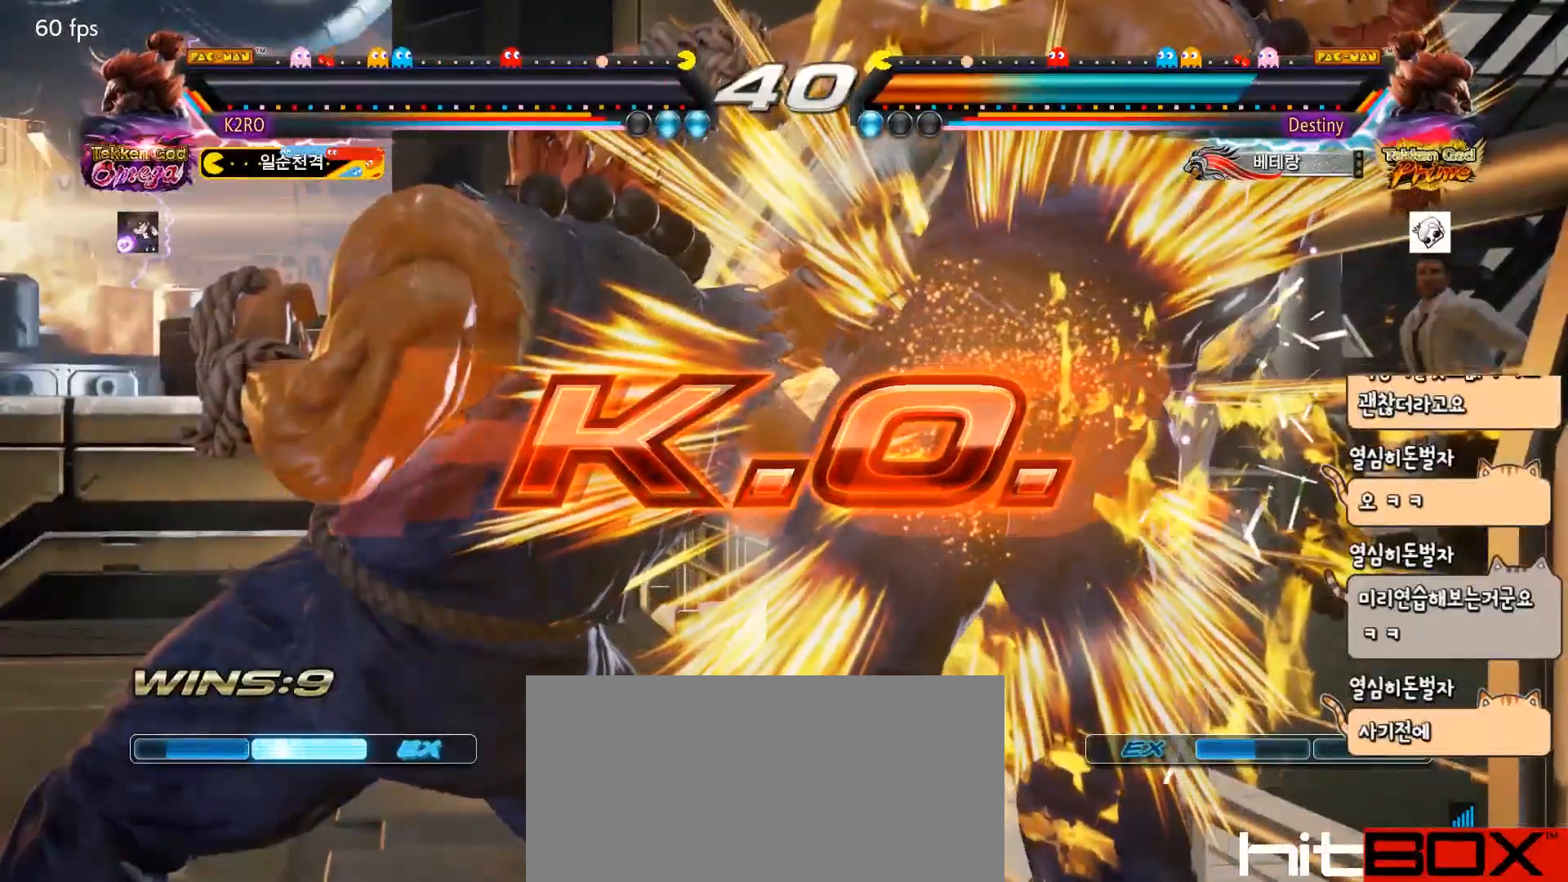
{"buttons": [], "events": []}
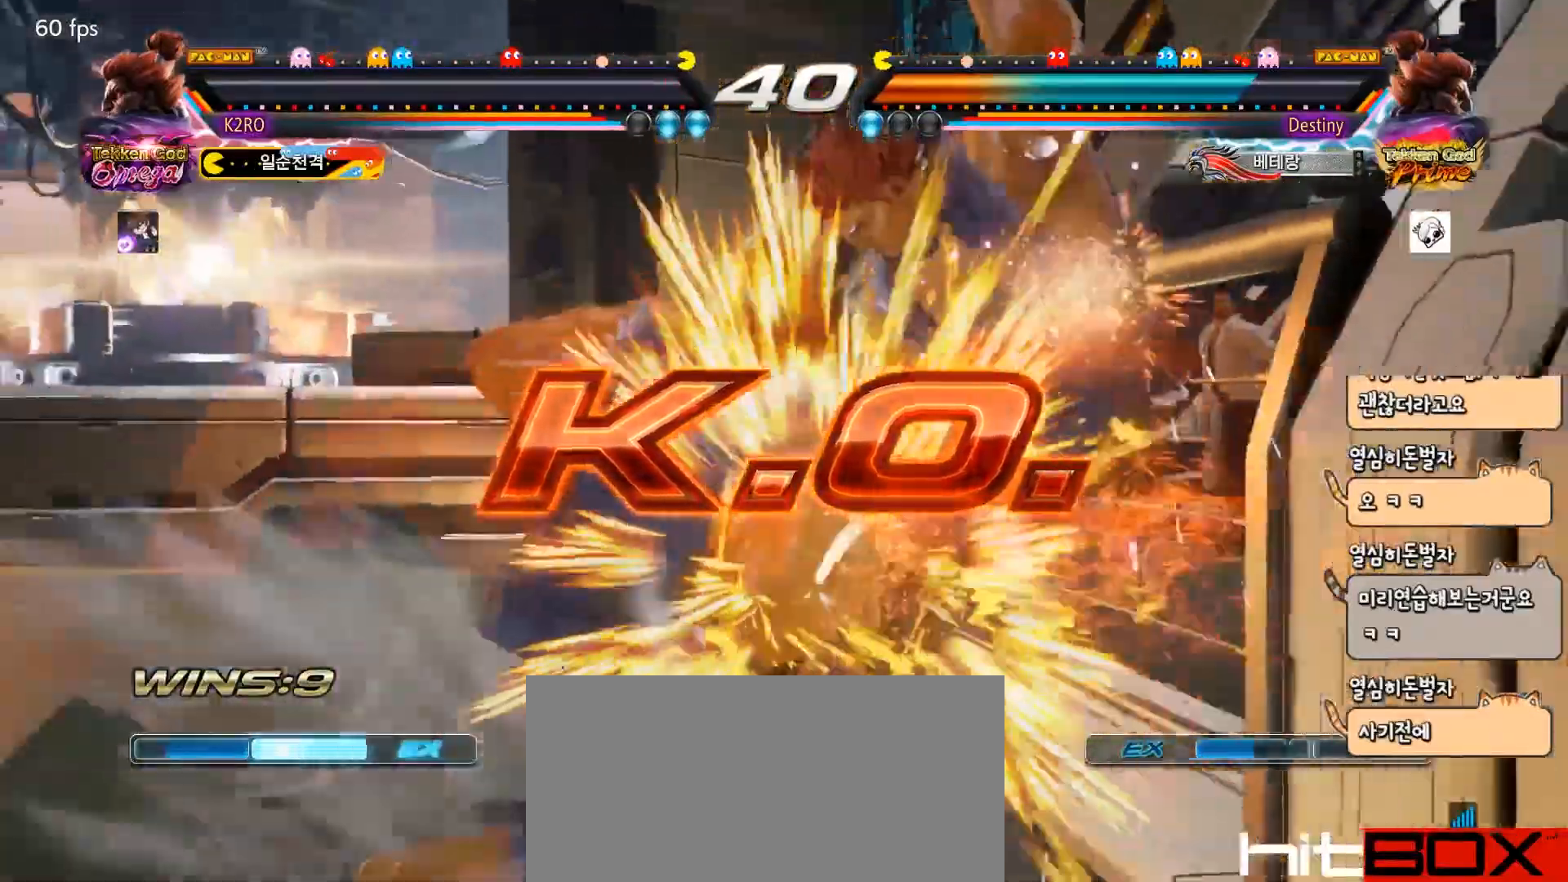
{"buttons": [], "events": []}
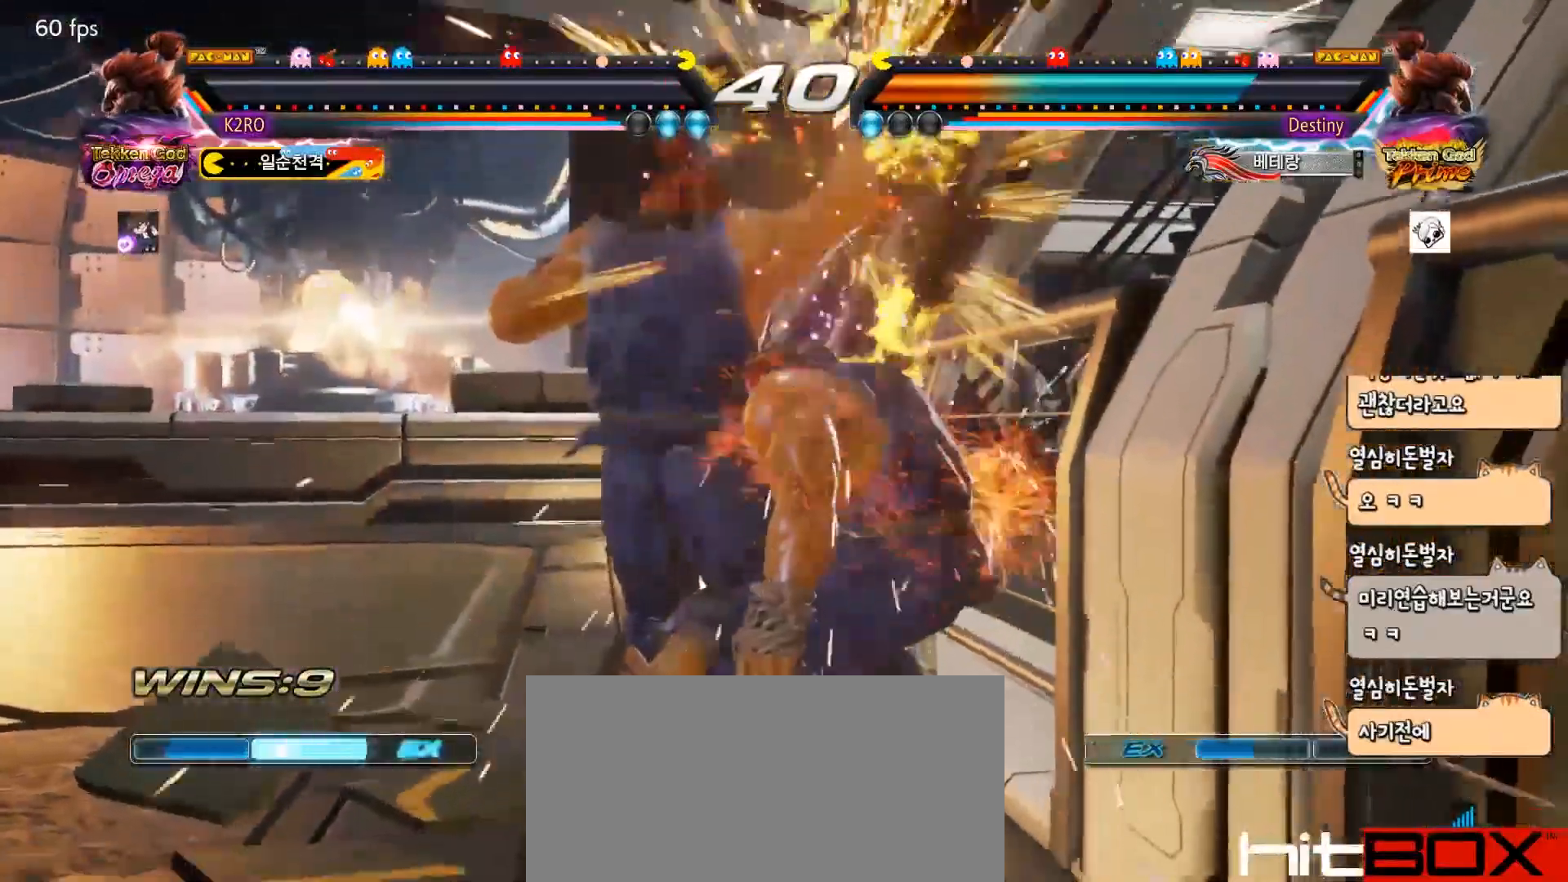
{"buttons": [], "events": []}
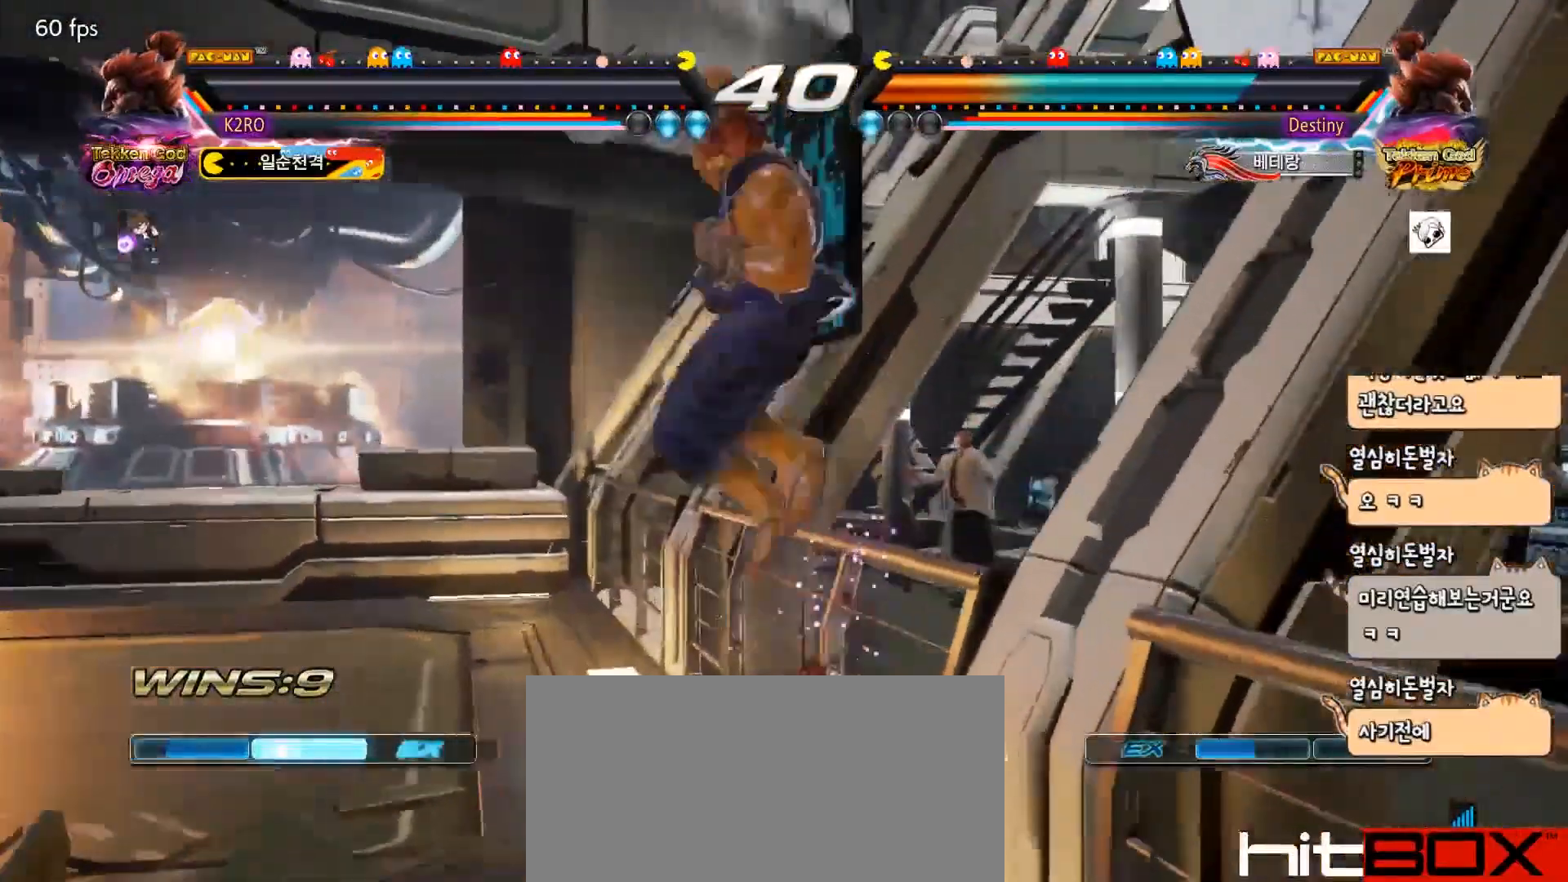
{"buttons": [], "events": []}
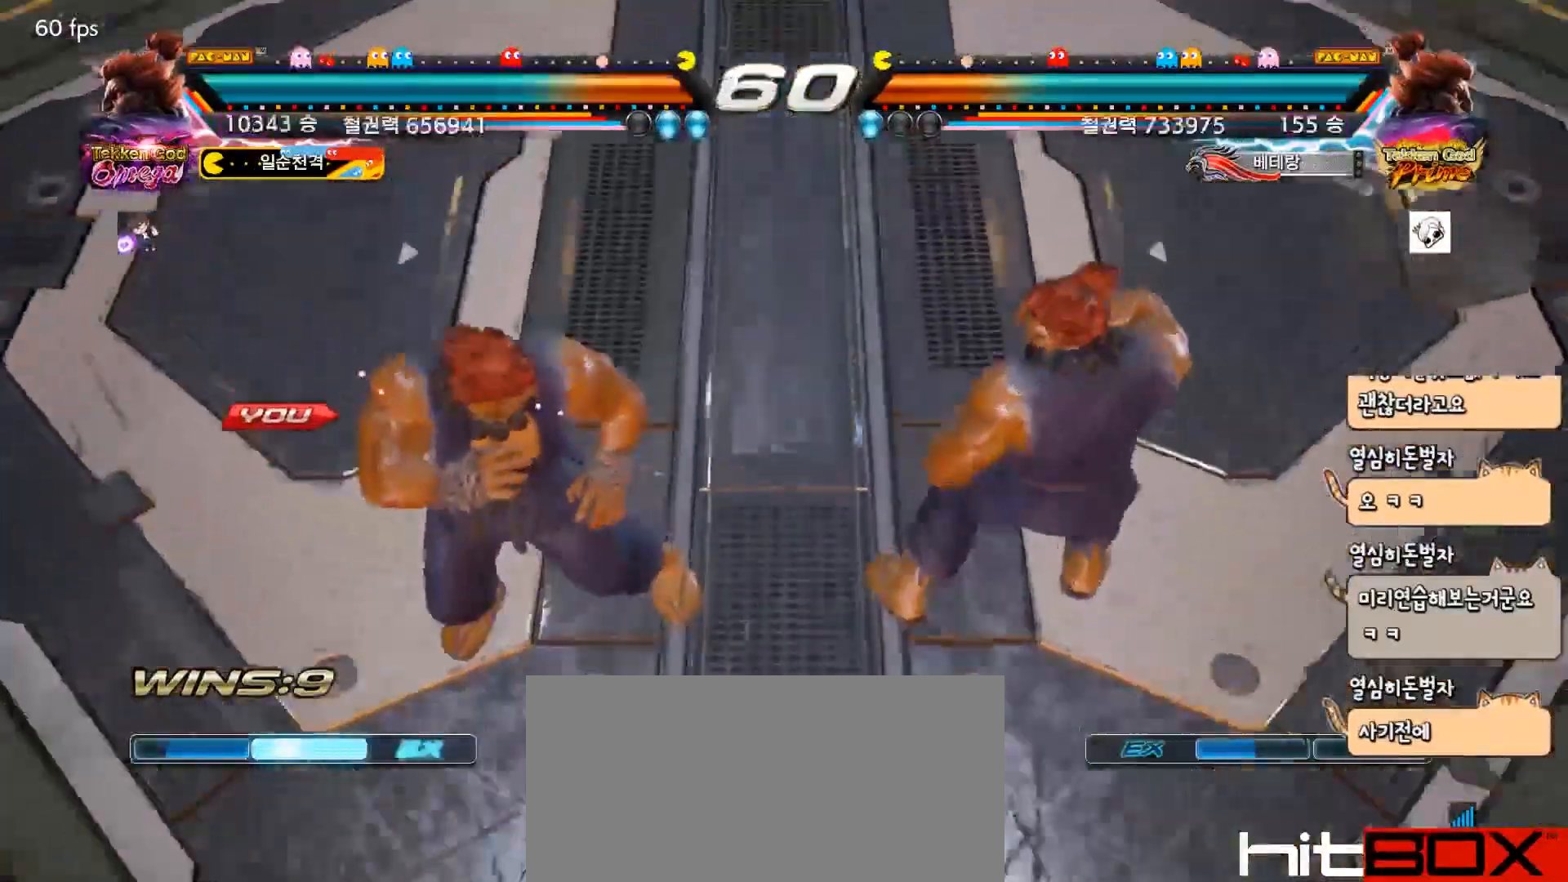
{"buttons": [], "events": []}
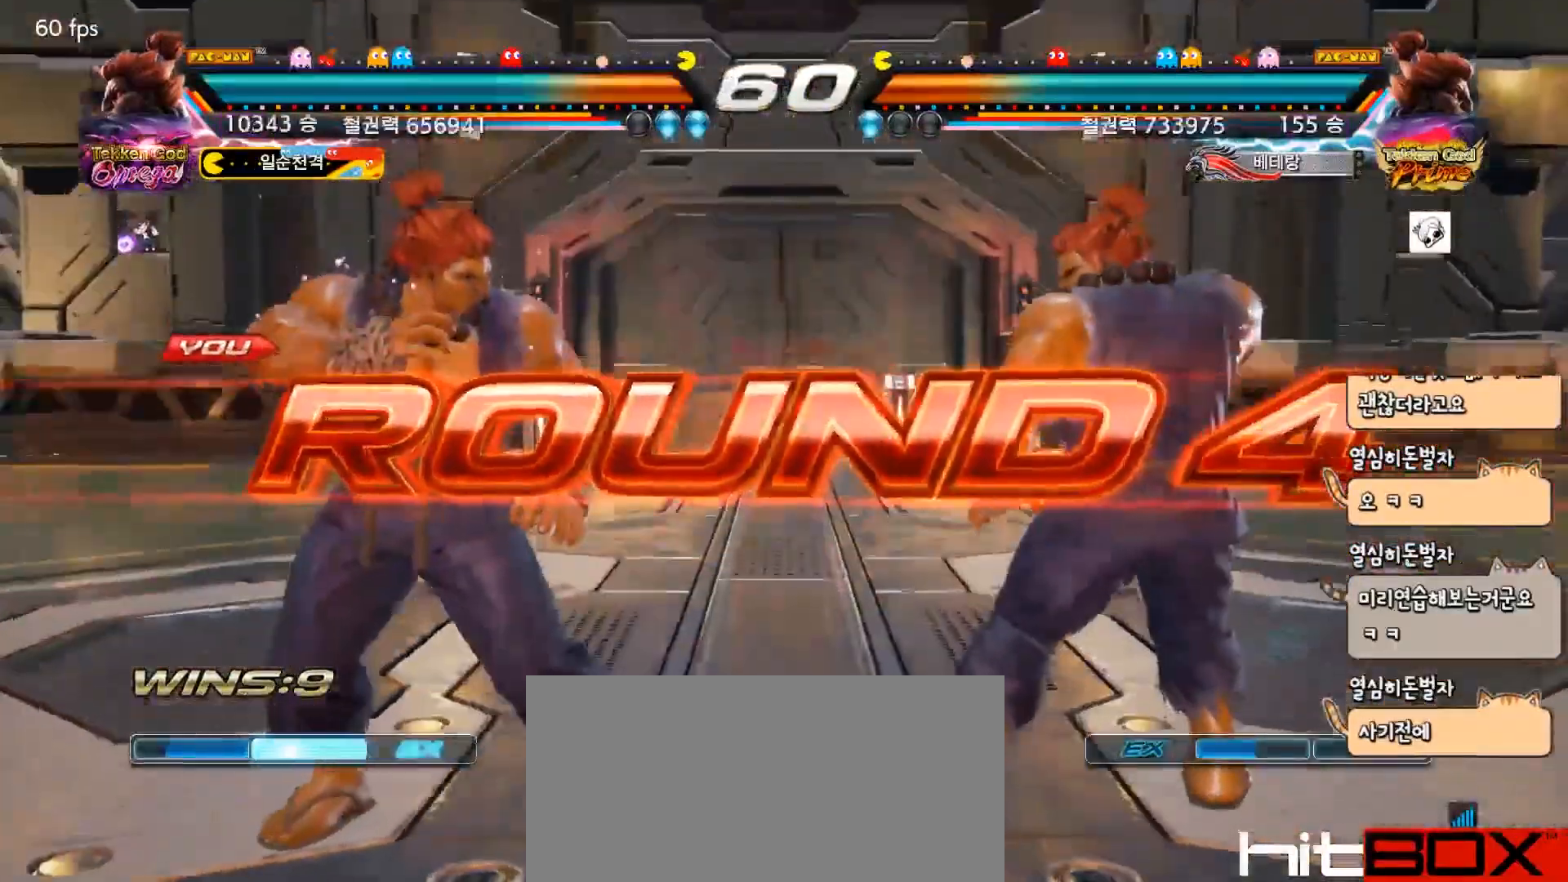
{"buttons": [], "events": []}
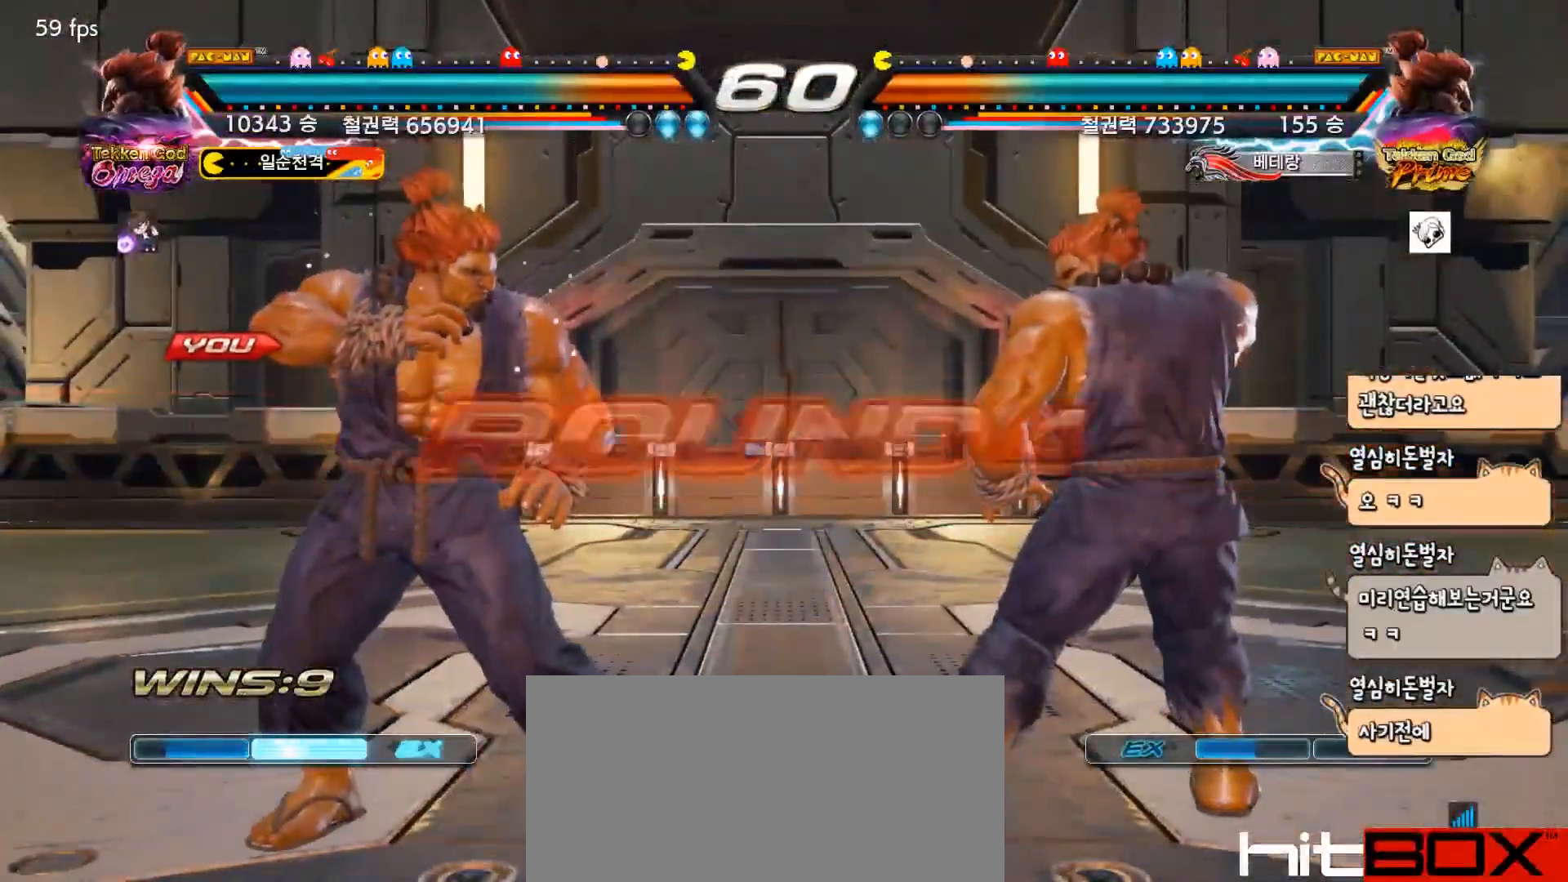
{"buttons": ["TRIANGLE"], "events": [[500, "TRIANGLE", "down"]]}
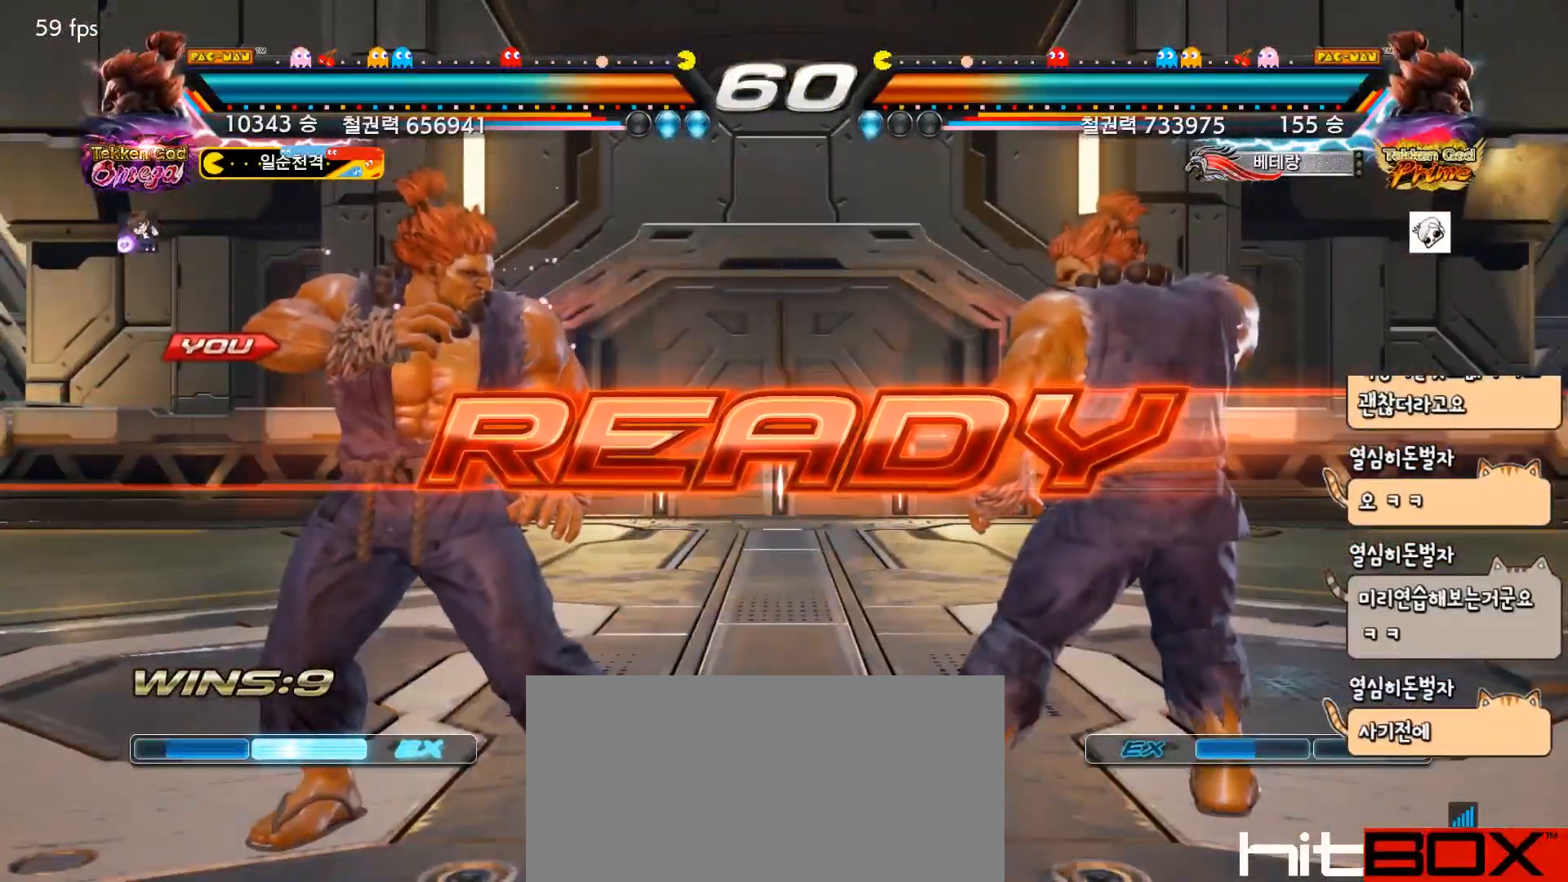
{"buttons": [], "events": [[17, "SQUARE", "down"], [250, "SQUARE", "up"], [500, "TRIANGLE", "up"]]}
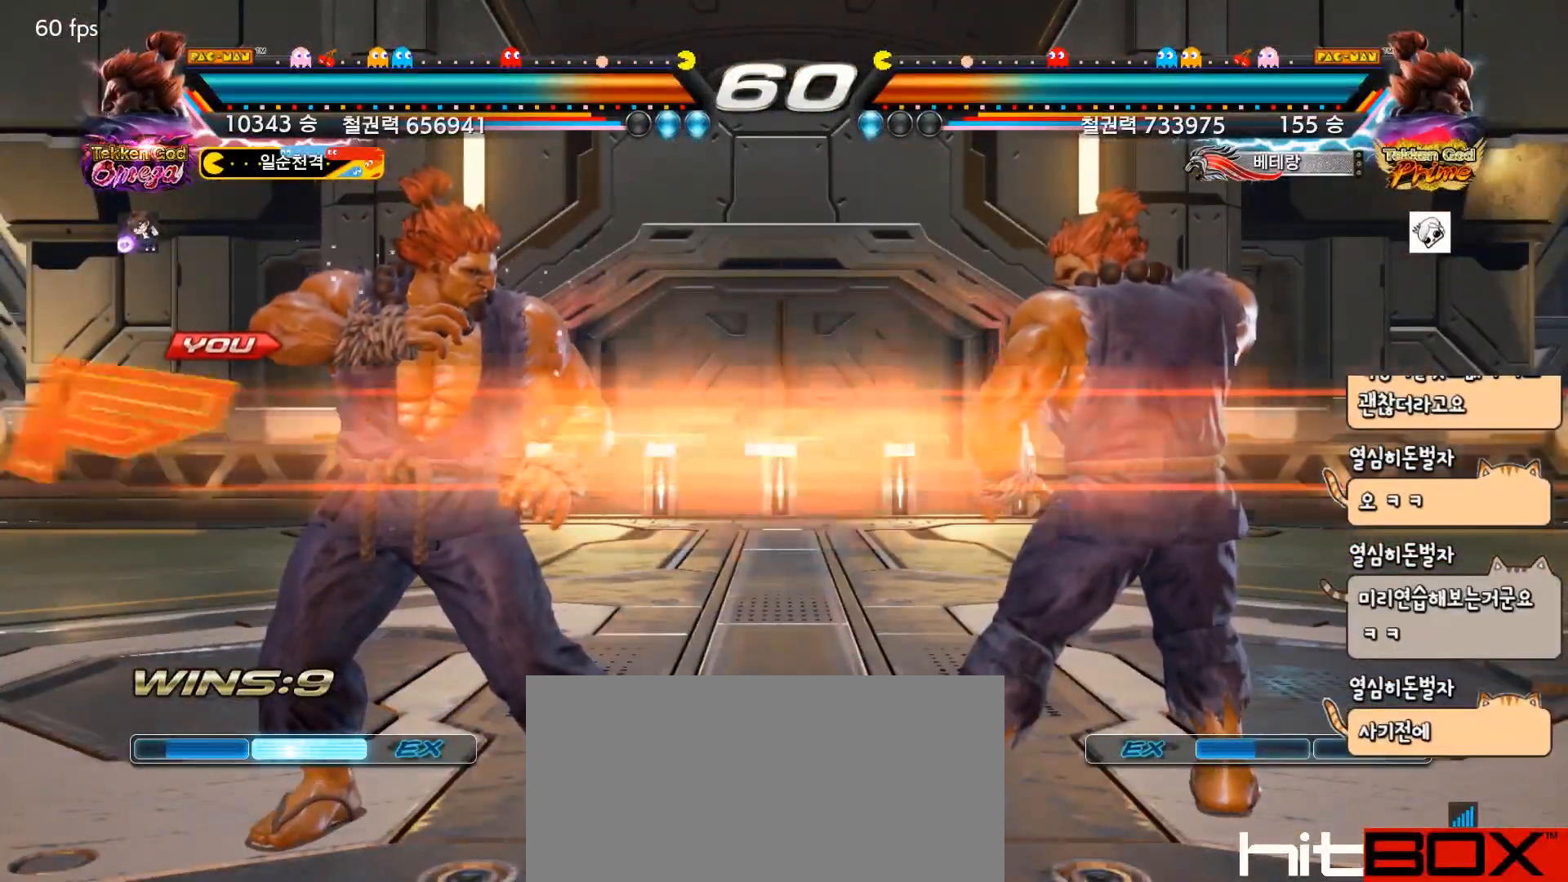
{"buttons": ["SQUARE", "TRIANGLE"], "events": [[283, "SQUARE", "down"], [283, "TRIANGLE", "down"]]}
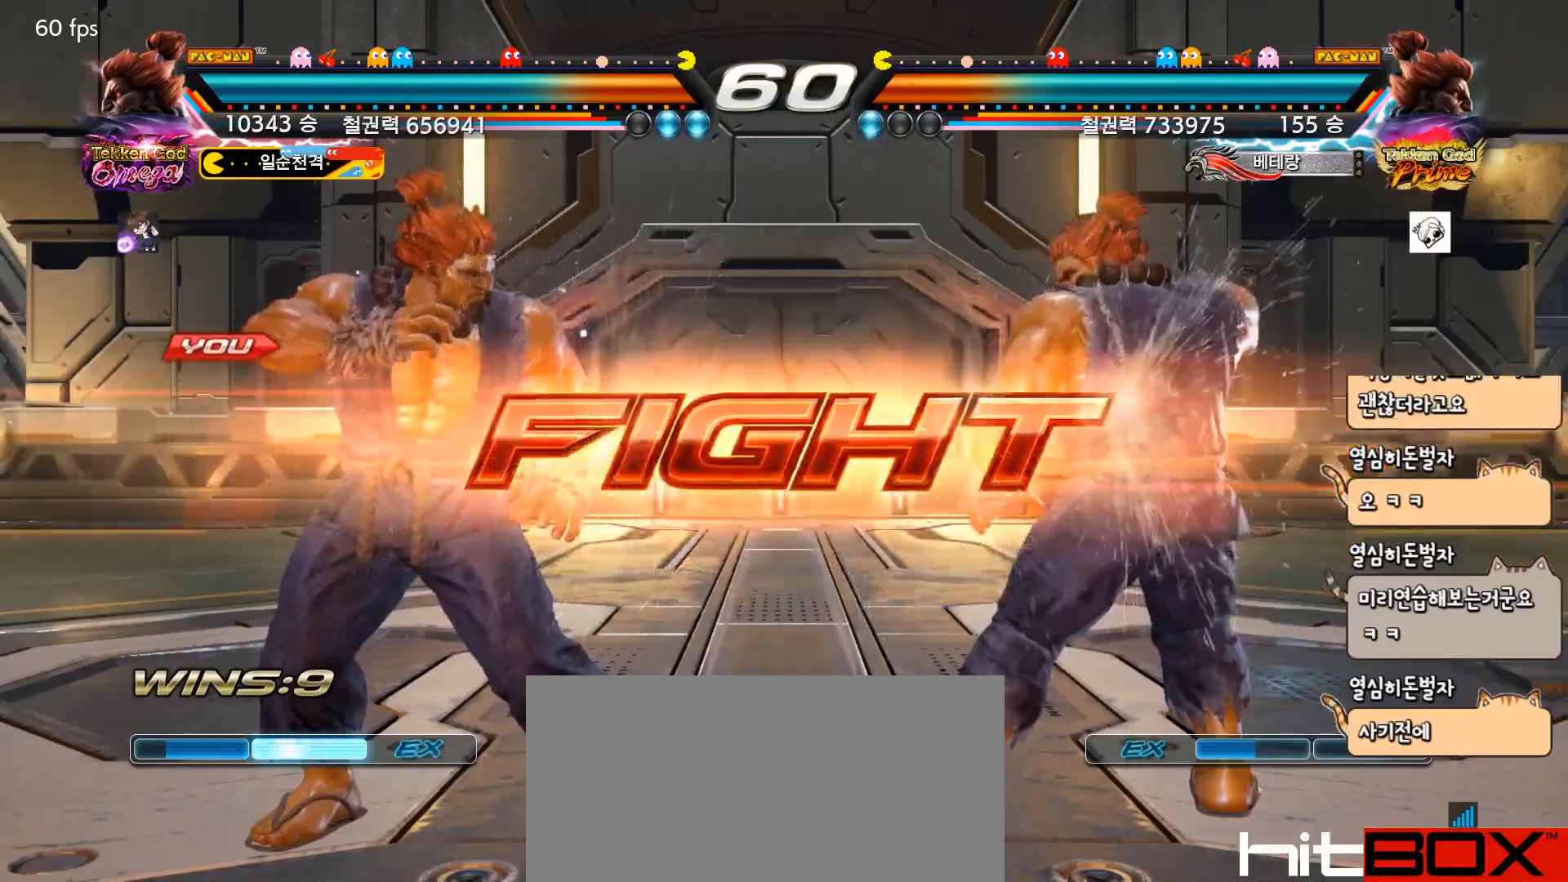
{"buttons": ["CROSS"], "events": [[33, "SQUARE", "up"], [83, "DPAD_LEFT", "down"], [100, "TRIANGLE", "up"], [150, "DPAD_LEFT", "up"], [233, "DPAD_LEFT", "down"], [333, "DPAD_LEFT", "up"], [383, "DPAD_RIGHT", "down"], [400, "CIRCLE", "down"], [467, "CIRCLE", "up"], [467, "CROSS", "down"], [483, "DPAD_RIGHT", "up"]]}